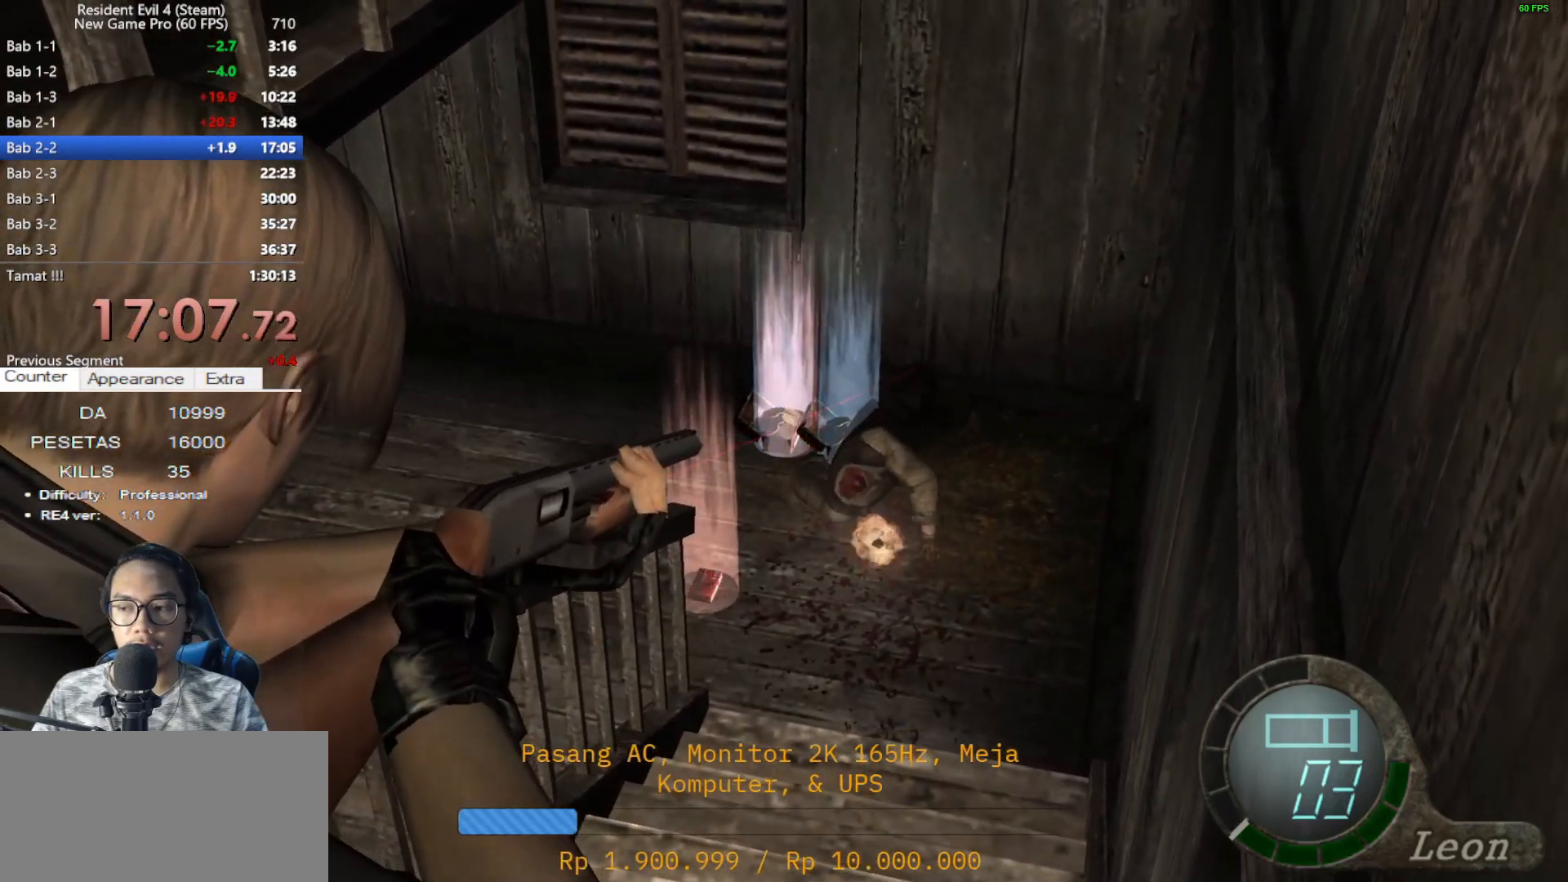
Gameplay with keyboard and mouse; each line is a JSON object with the keys and mouse buttons held at the frame after it. "events" lists presses ("down") and releases ("up") of "1", "2", "3", "4", "5", "a", "alt", "c", "caps_lock", "ctrl", "d", "e", "f", "g", "q", "r", "s", "shift", "space", "t", "tab", "v", "w", "x", "z", "mouse_left", "mouse_wheel" and "mouse_right" between this image and that frame as [ms after this image, input, new state], when the widget could be followed in between. "mouse_left", "mouse_wheel", "mouse_right" = the "left", "wheel", "right" buttons of the "mouse" list. No other keys are recorded. "wheel" means that the mouse wheel is clicked or scrolled. Not read: mouse_move.
{"keys": [], "mouse": ["right"], "events": []}
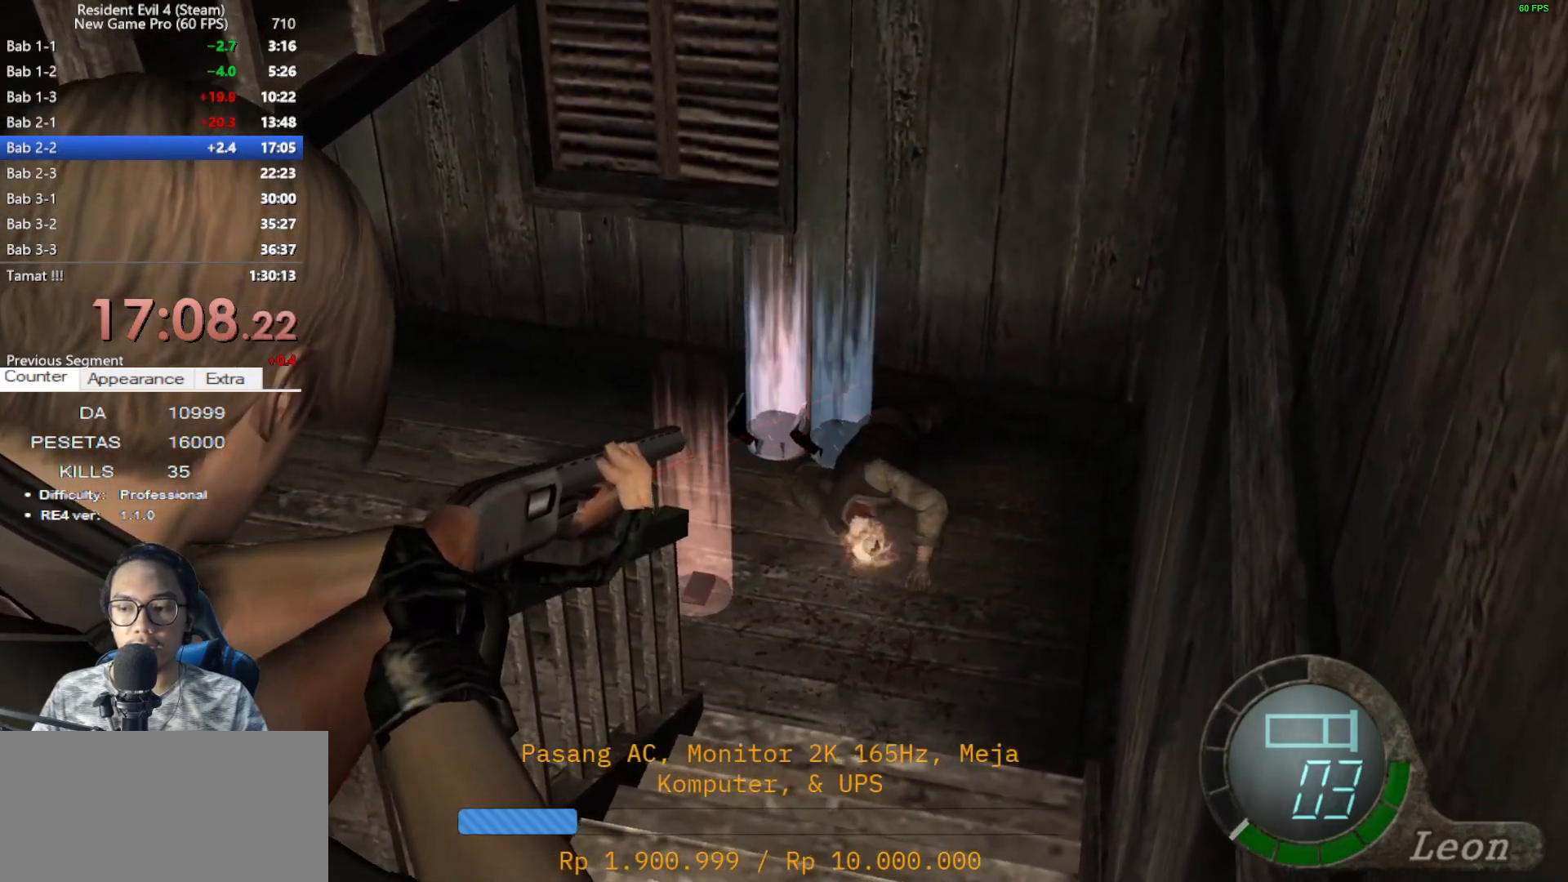
{"keys": [], "mouse": ["right"], "events": []}
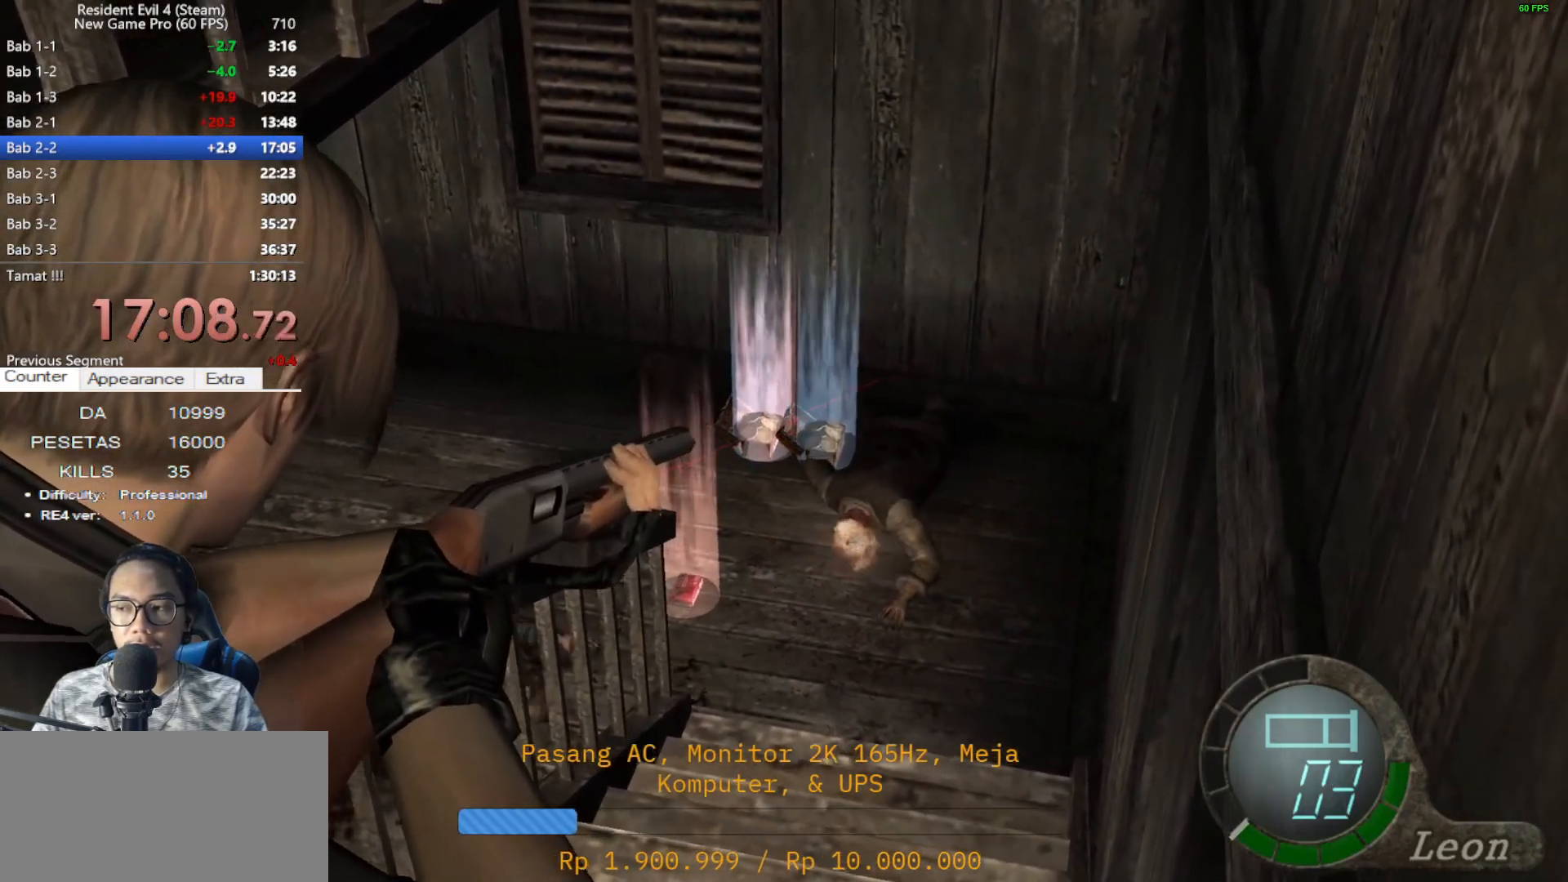
{"keys": [], "mouse": ["right"], "events": []}
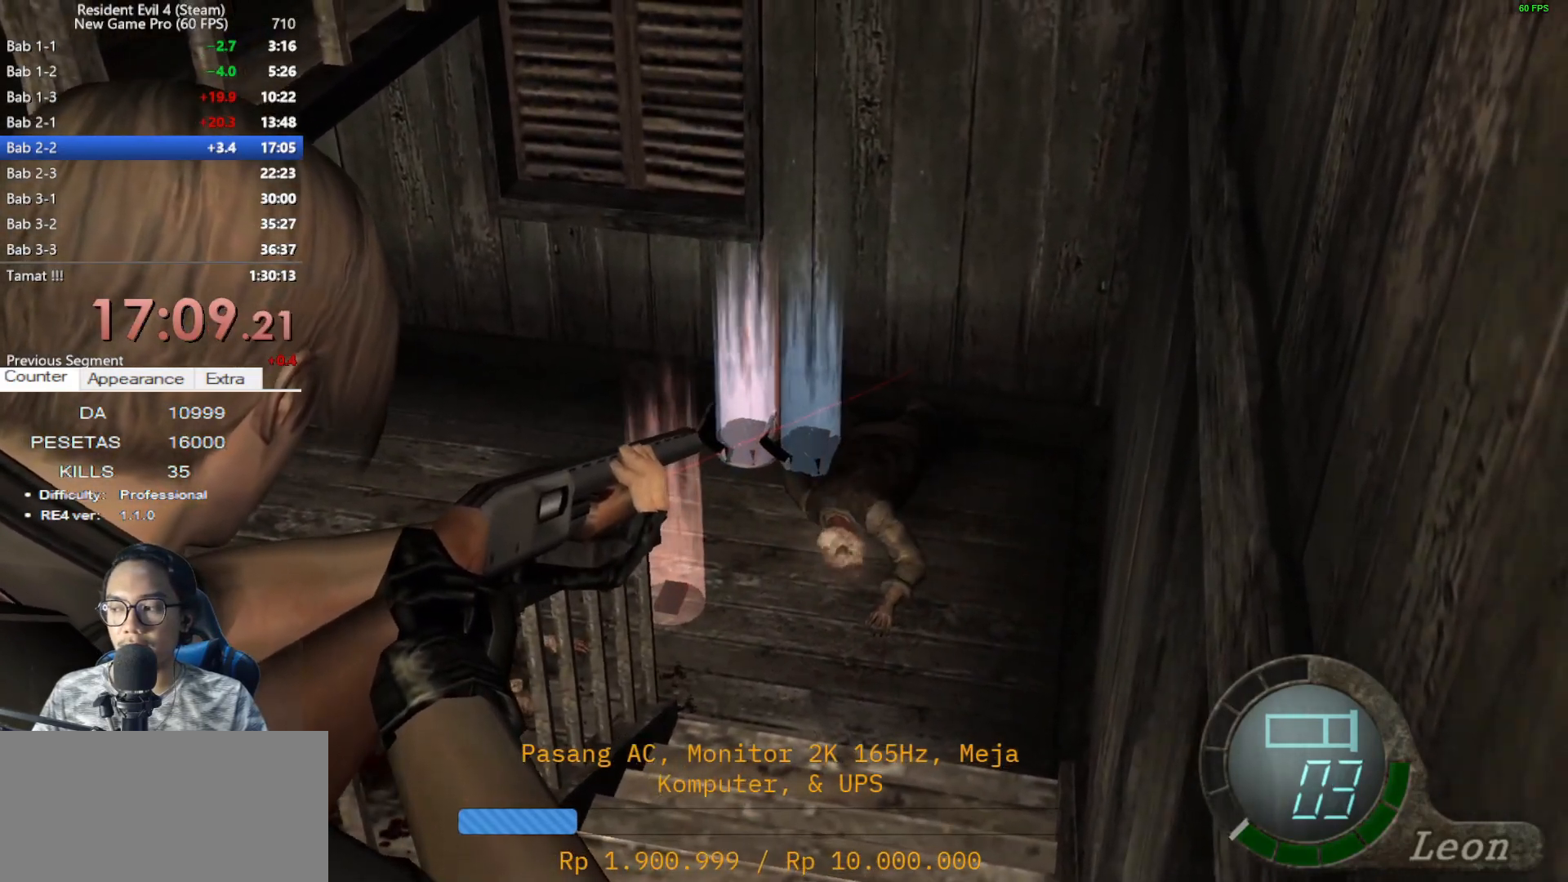
{"keys": [], "mouse": ["right"], "events": []}
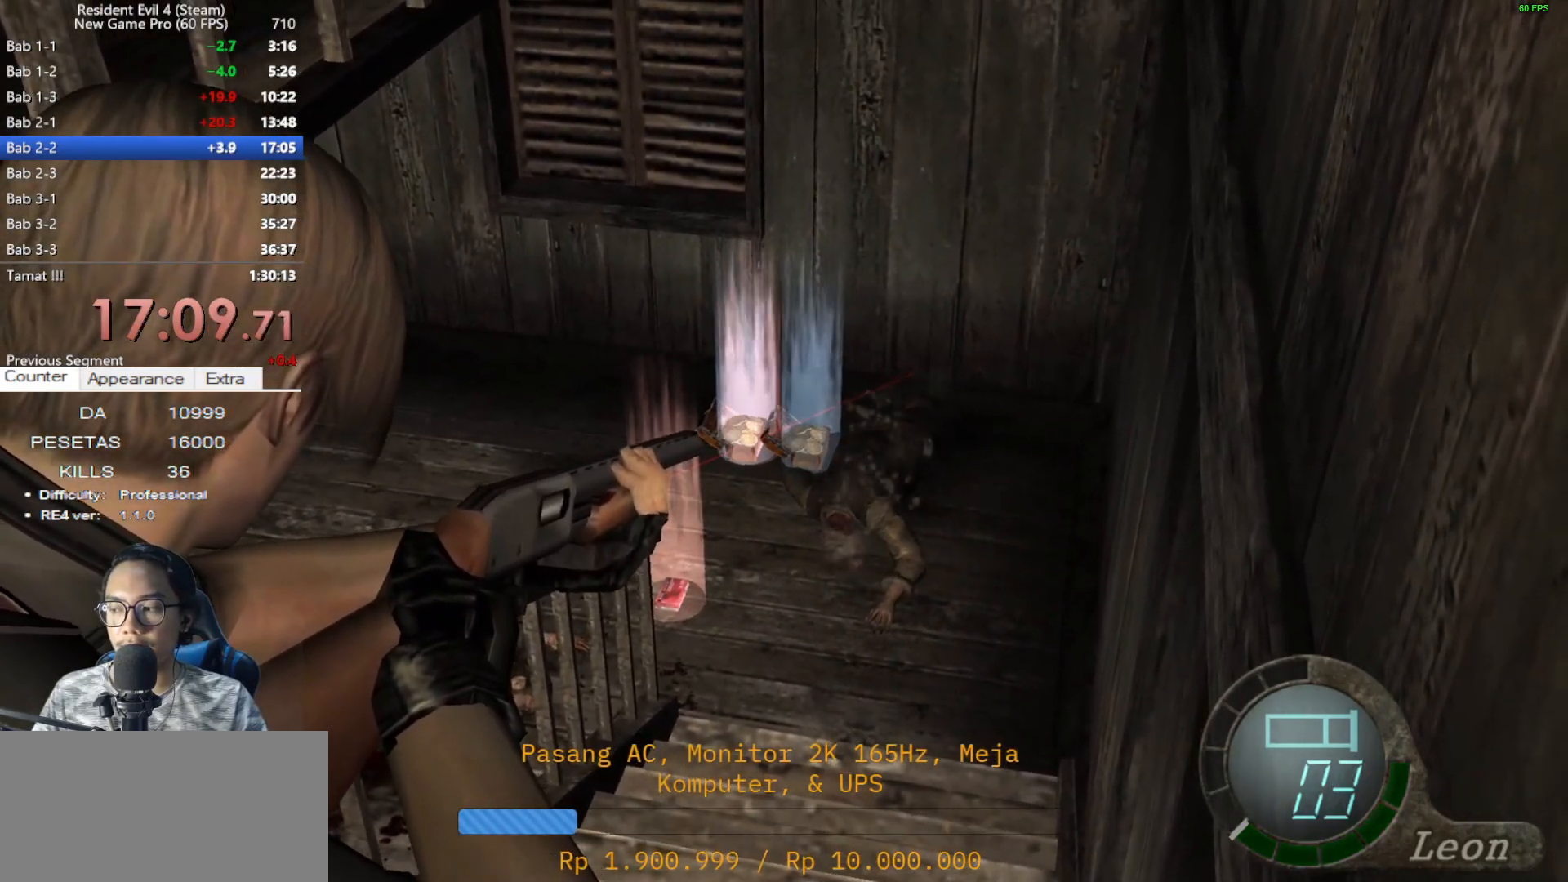
{"keys": [], "mouse": ["right"], "events": []}
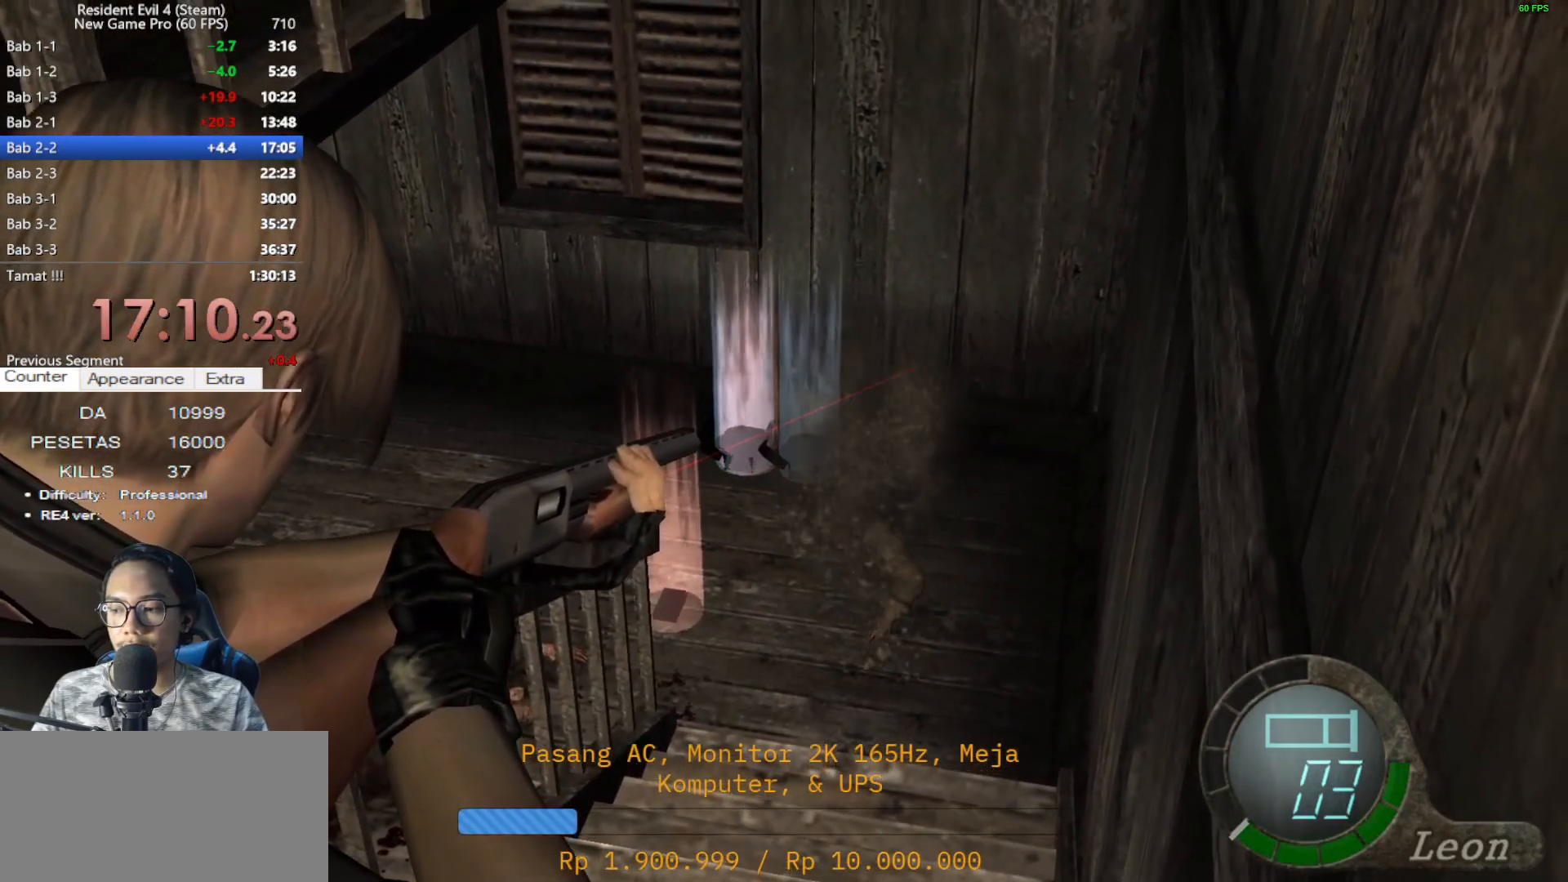
{"keys": [], "mouse": ["right"], "events": []}
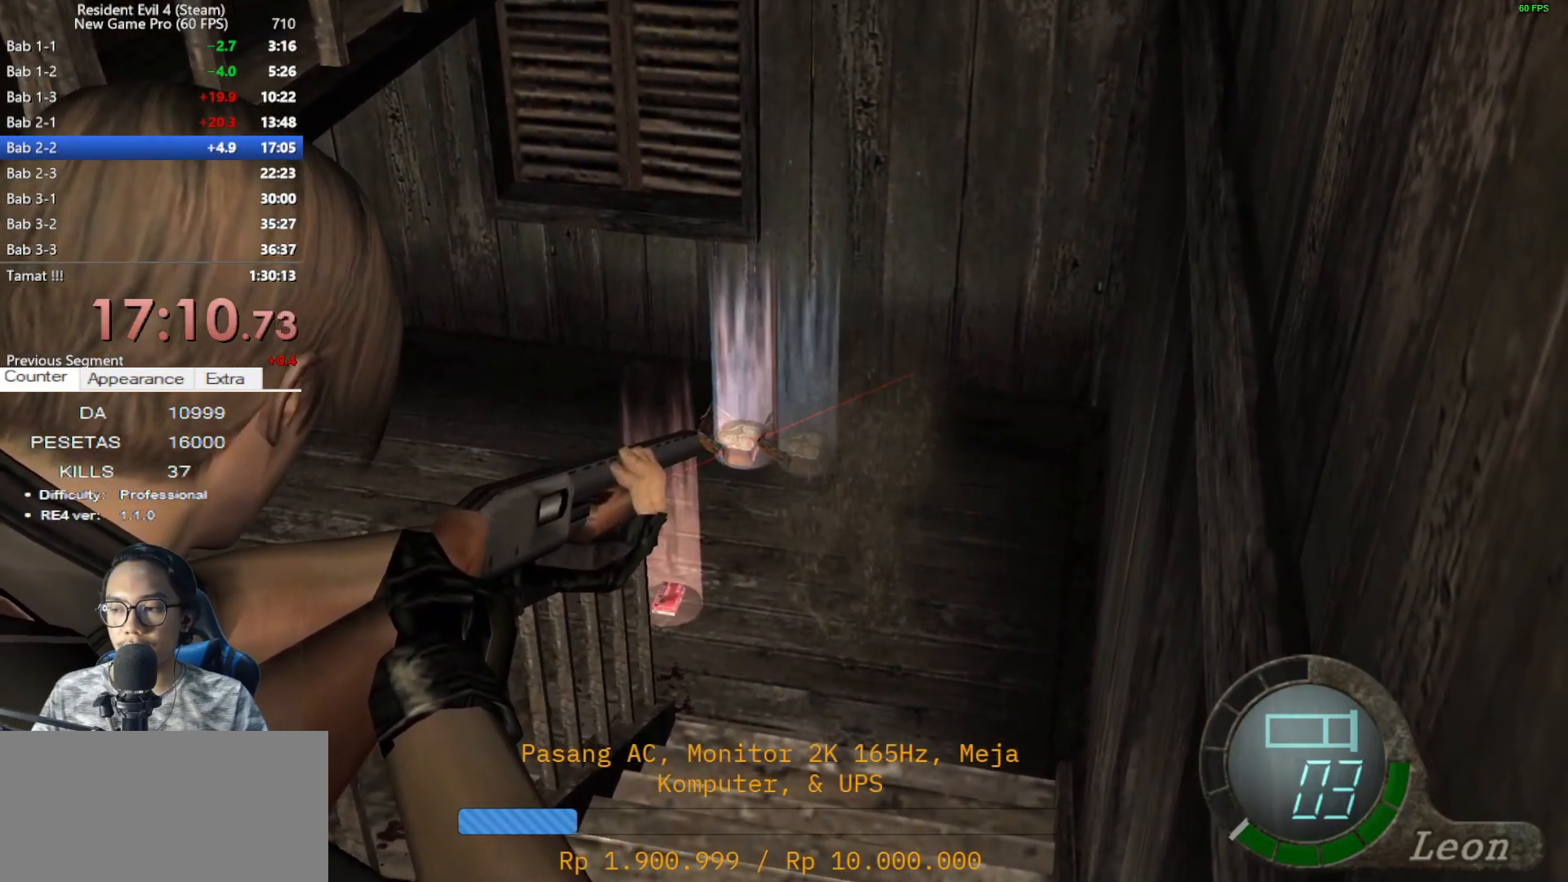
{"keys": [], "mouse": ["right"], "events": []}
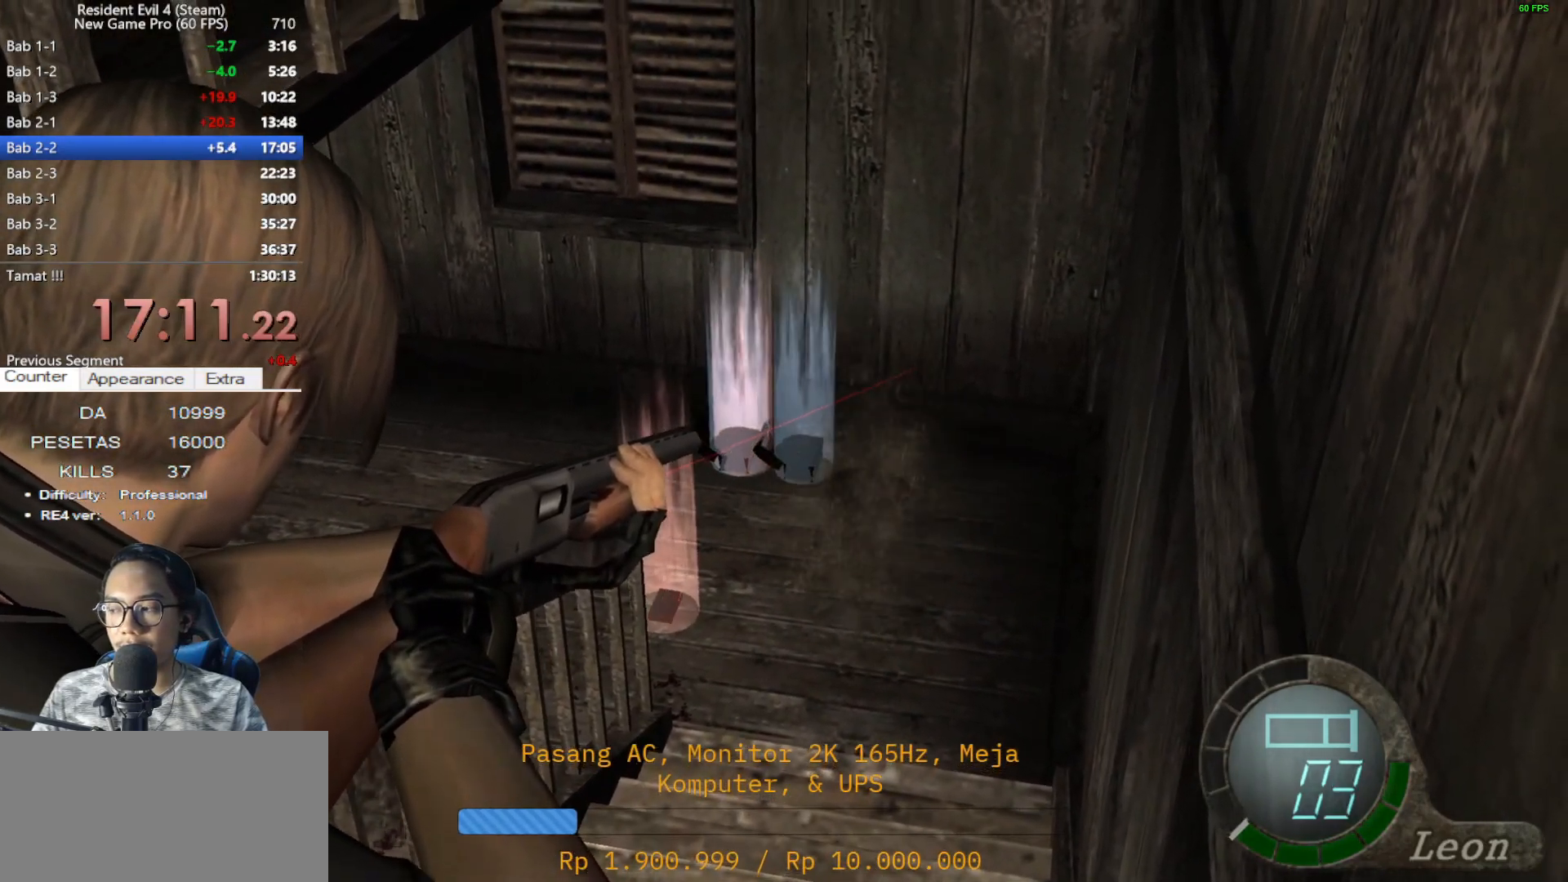
{"keys": [], "mouse": ["right"], "events": []}
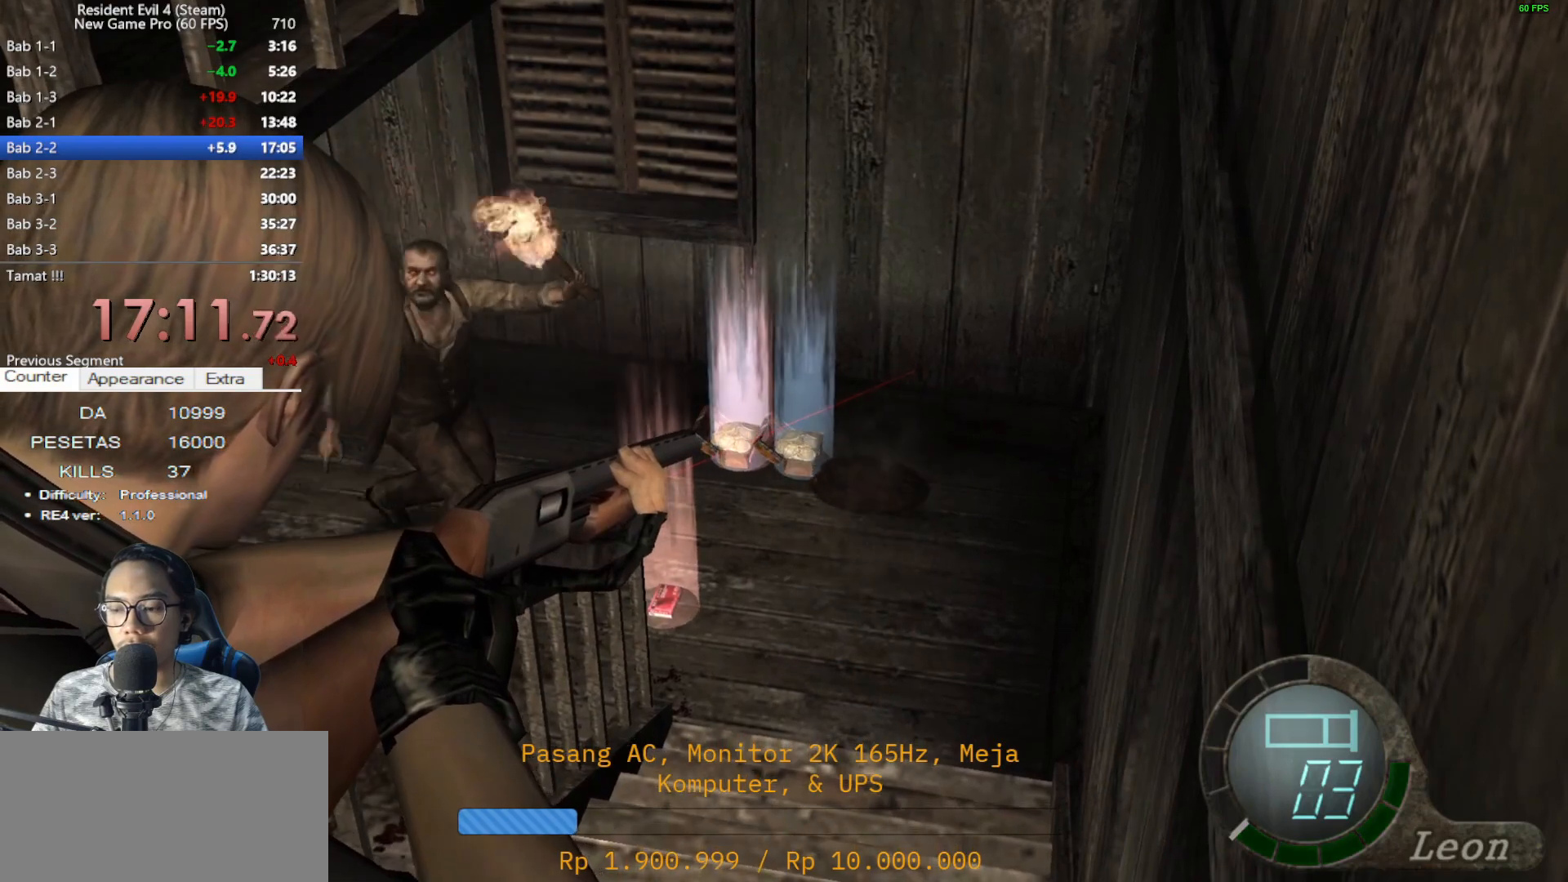
{"keys": [], "mouse": ["right"], "events": []}
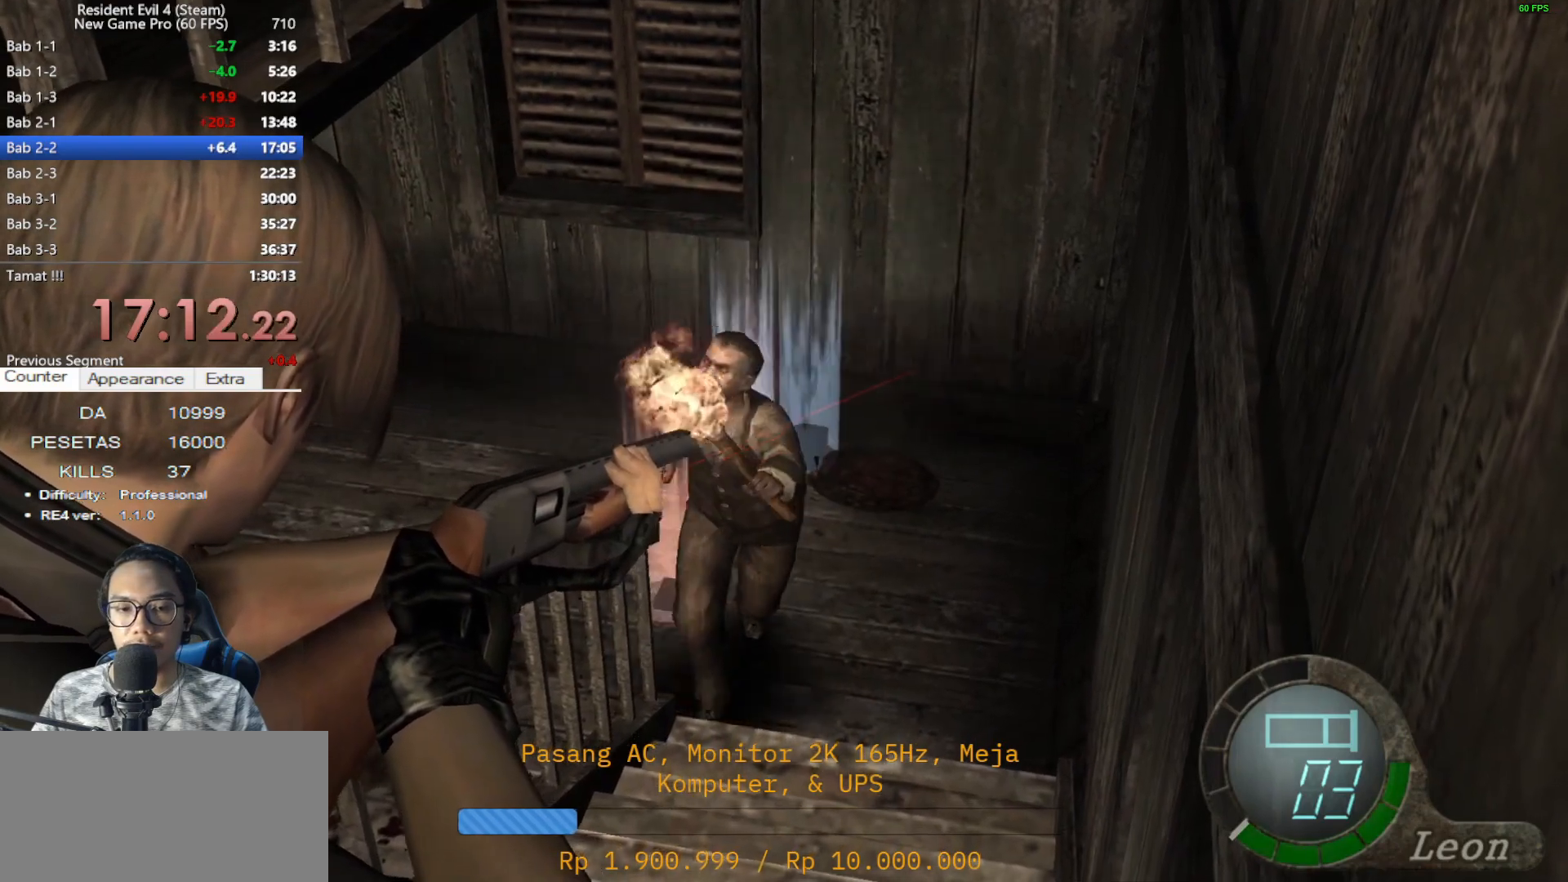
{"keys": [], "mouse": ["right"], "events": [[250, "mouse_left", "down"], [433, "mouse_left", "up"]]}
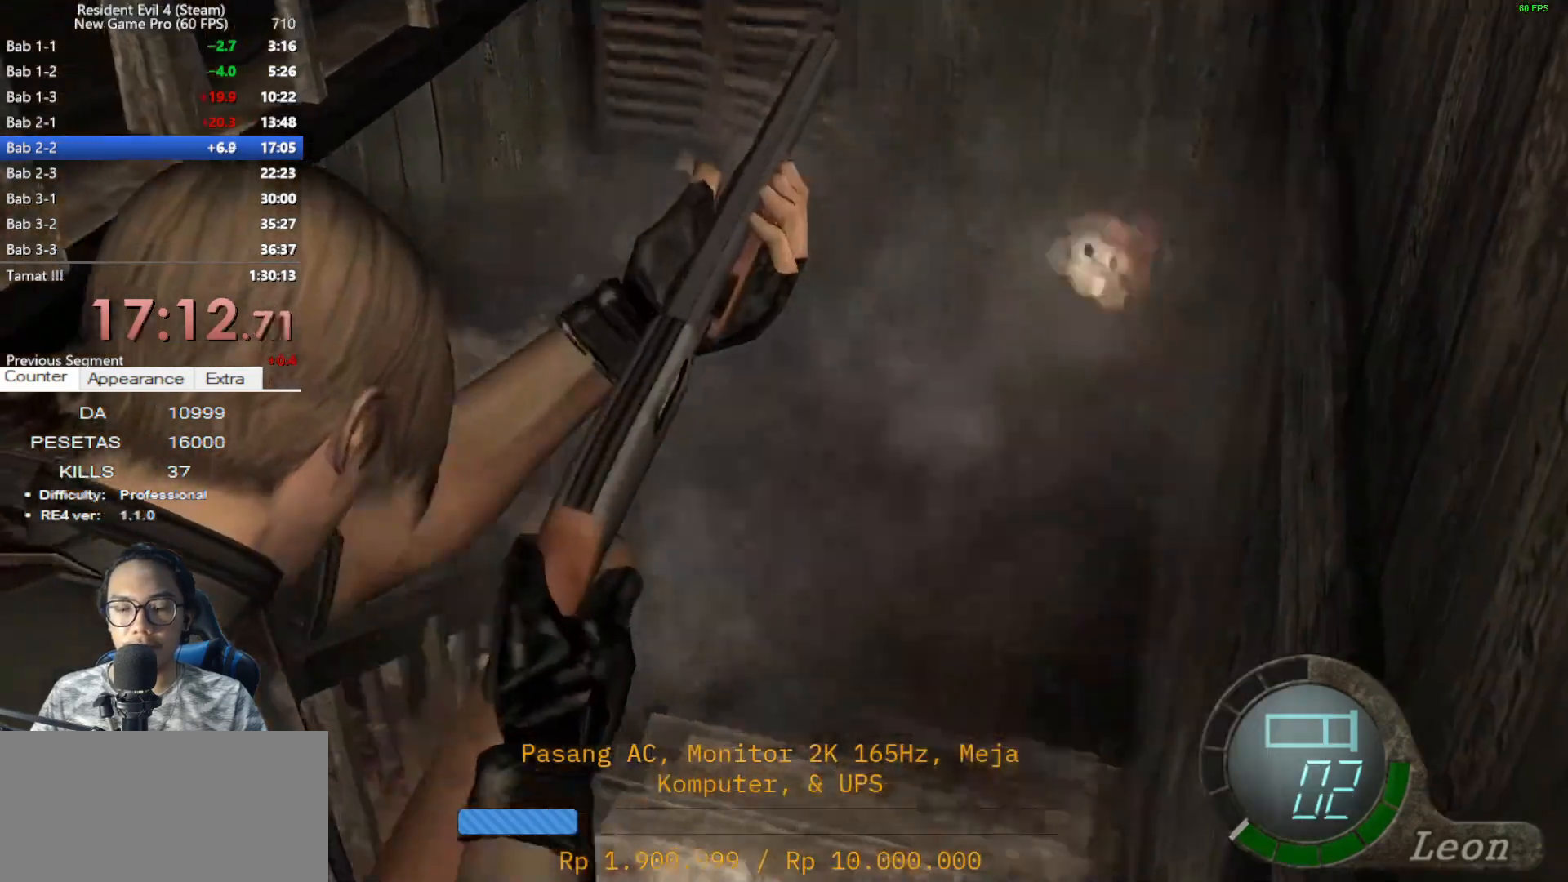
{"keys": [], "mouse": ["right"], "events": []}
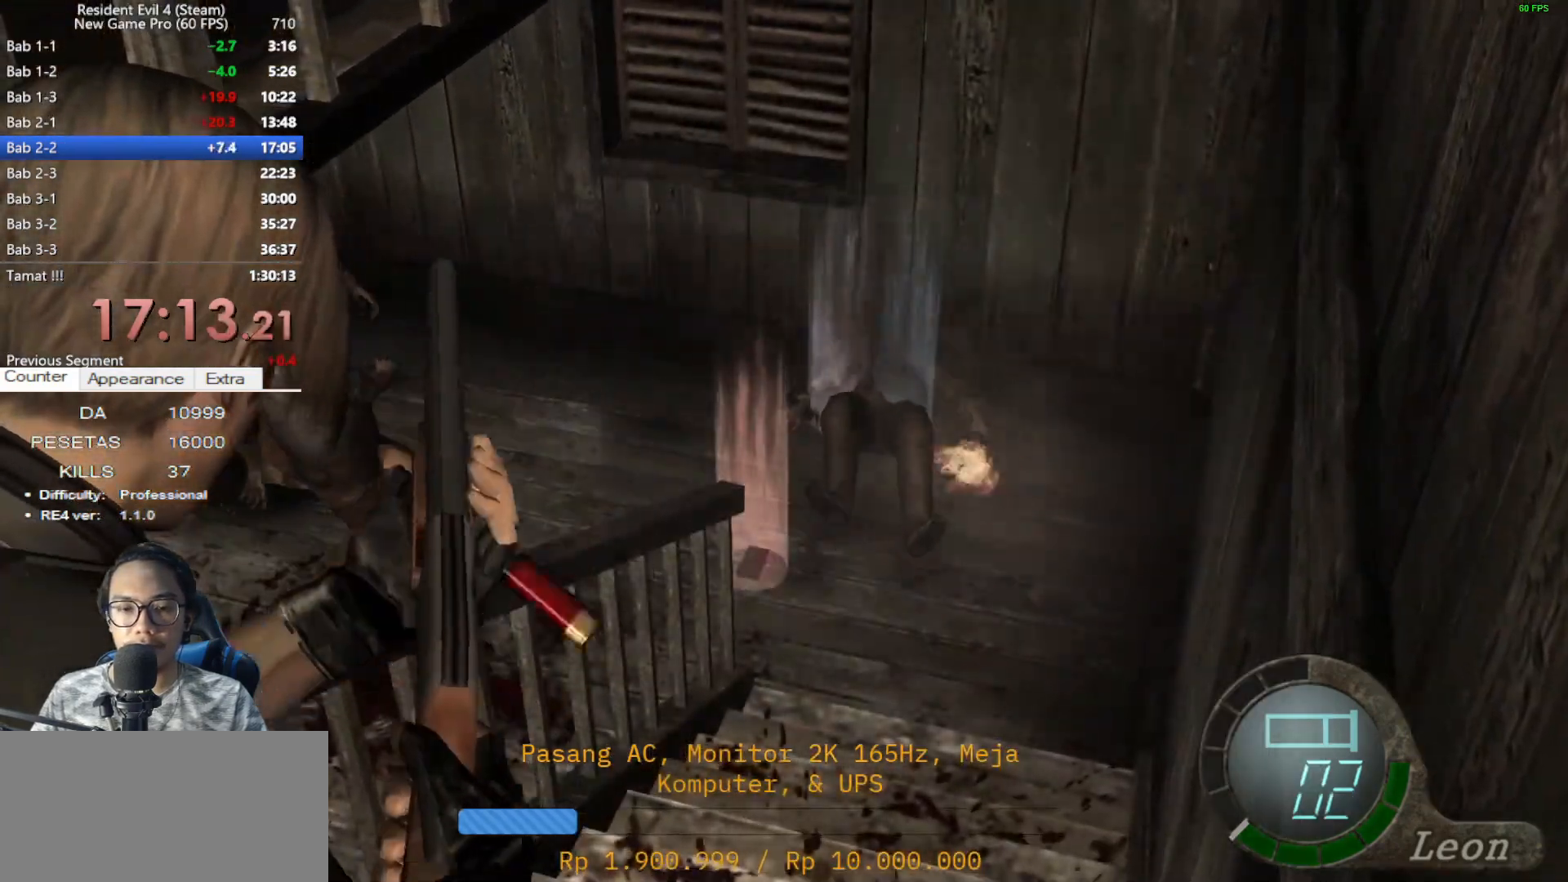
{"keys": [], "mouse": ["right"], "events": []}
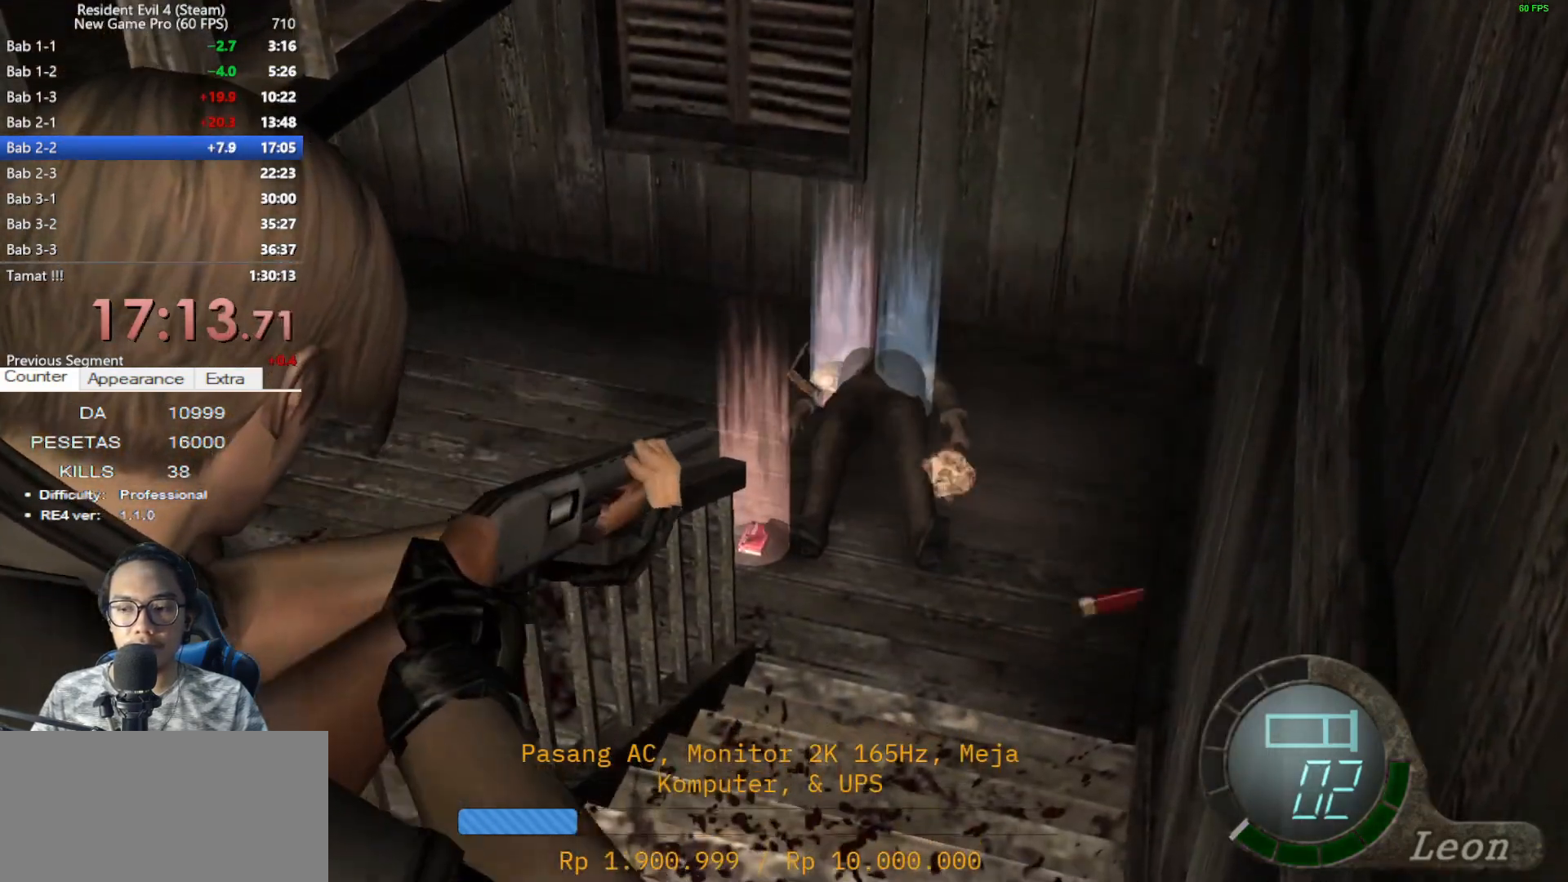
{"keys": [], "mouse": ["right"], "events": [[350, "r", "down"], [433, "r", "up"]]}
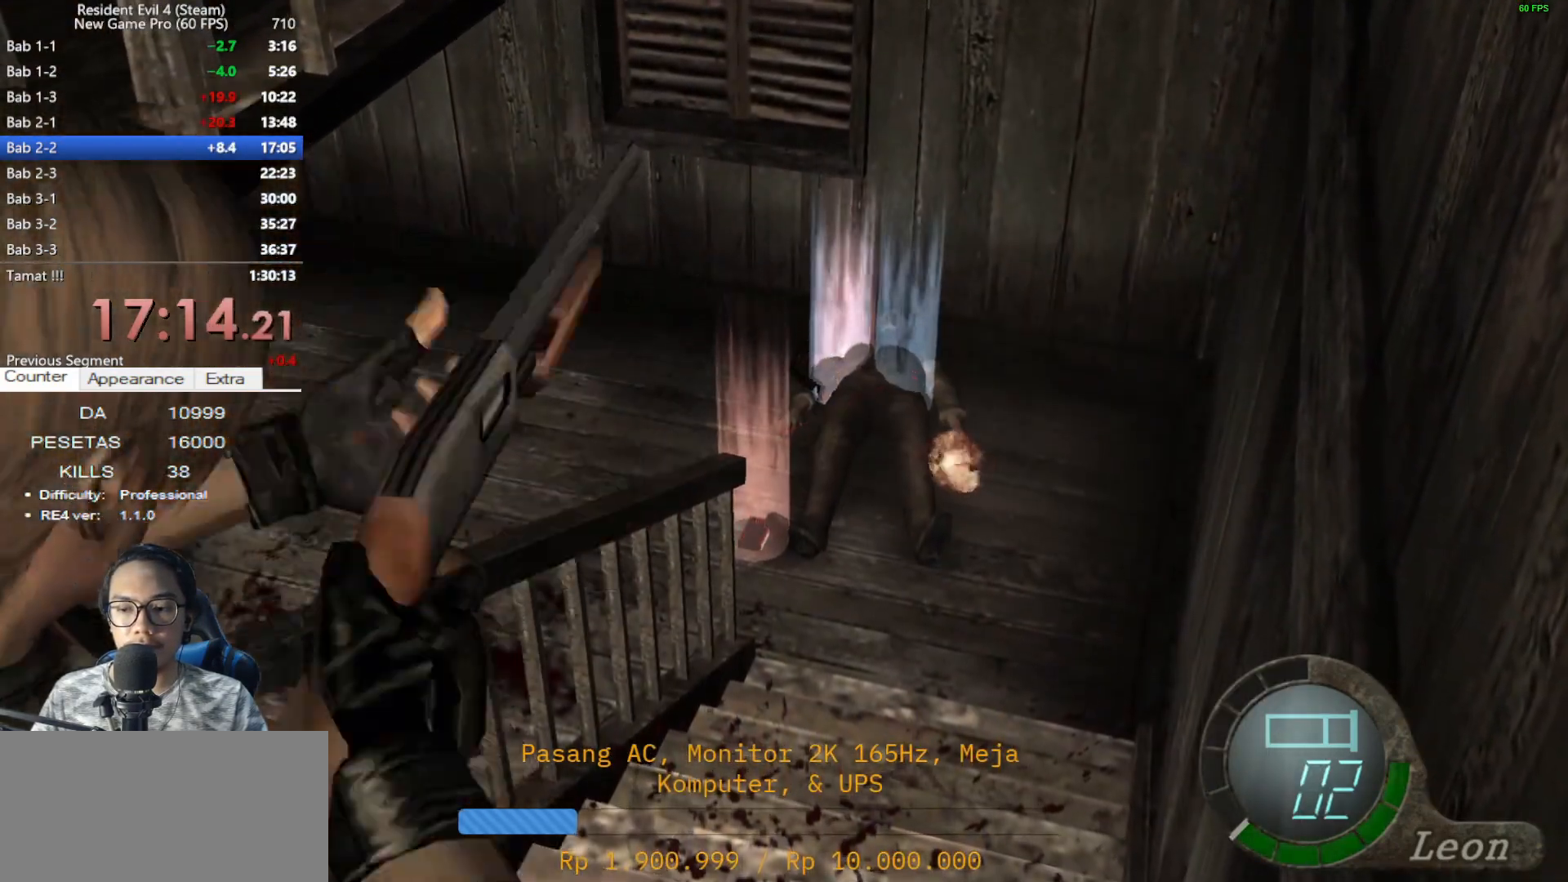
{"keys": ["r"], "mouse": ["right"], "events": [[33, "r", "down"], [133, "r", "up"], [167, "r", "down"], [267, "r", "up"], [317, "r", "down"], [450, "r", "up"], [500, "r", "down"]]}
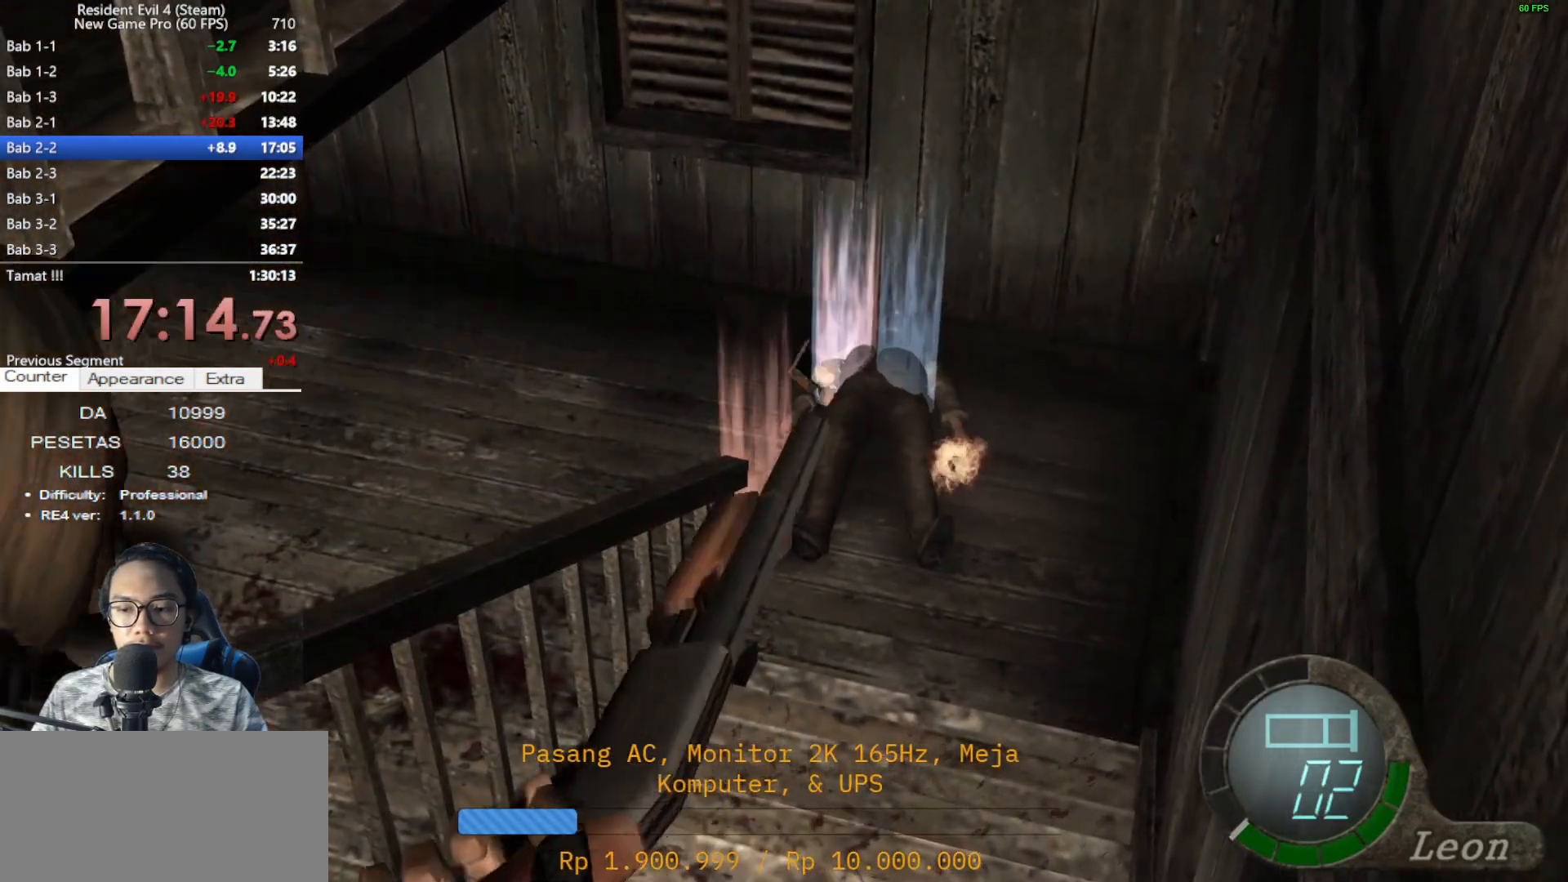
{"keys": ["r"], "mouse": ["right"], "events": [[100, "r", "up"], [183, "r", "down"], [233, "r", "up"], [333, "r", "down"], [417, "r", "up"], [467, "r", "down"]]}
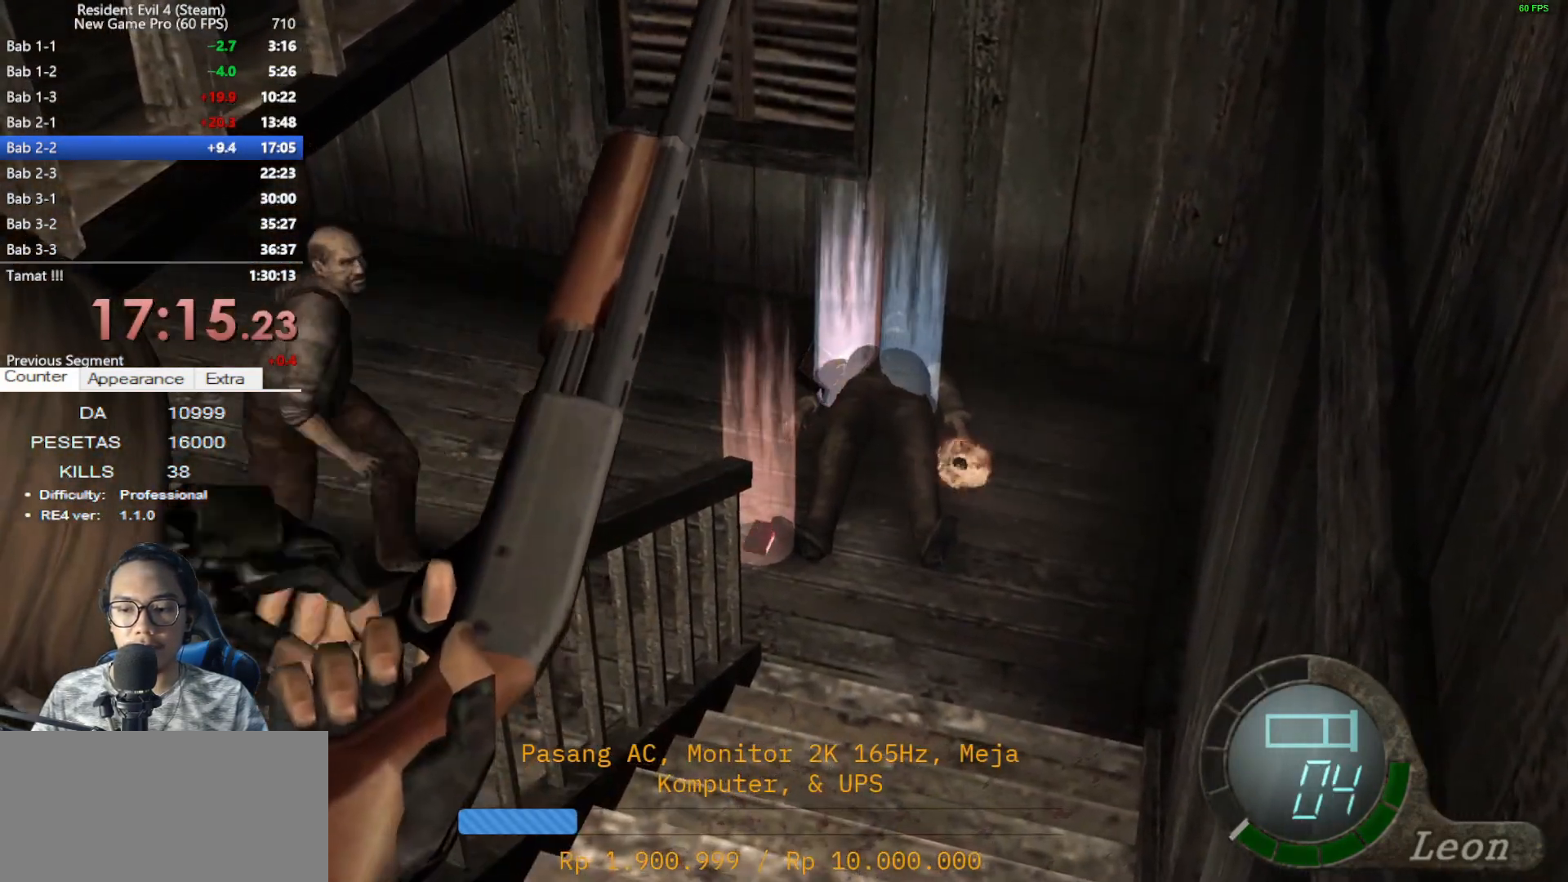
{"keys": ["r"], "mouse": ["right"], "events": [[67, "r", "up"], [117, "r", "down"], [200, "r", "up"], [300, "r", "down"], [383, "r", "up"], [483, "r", "down"]]}
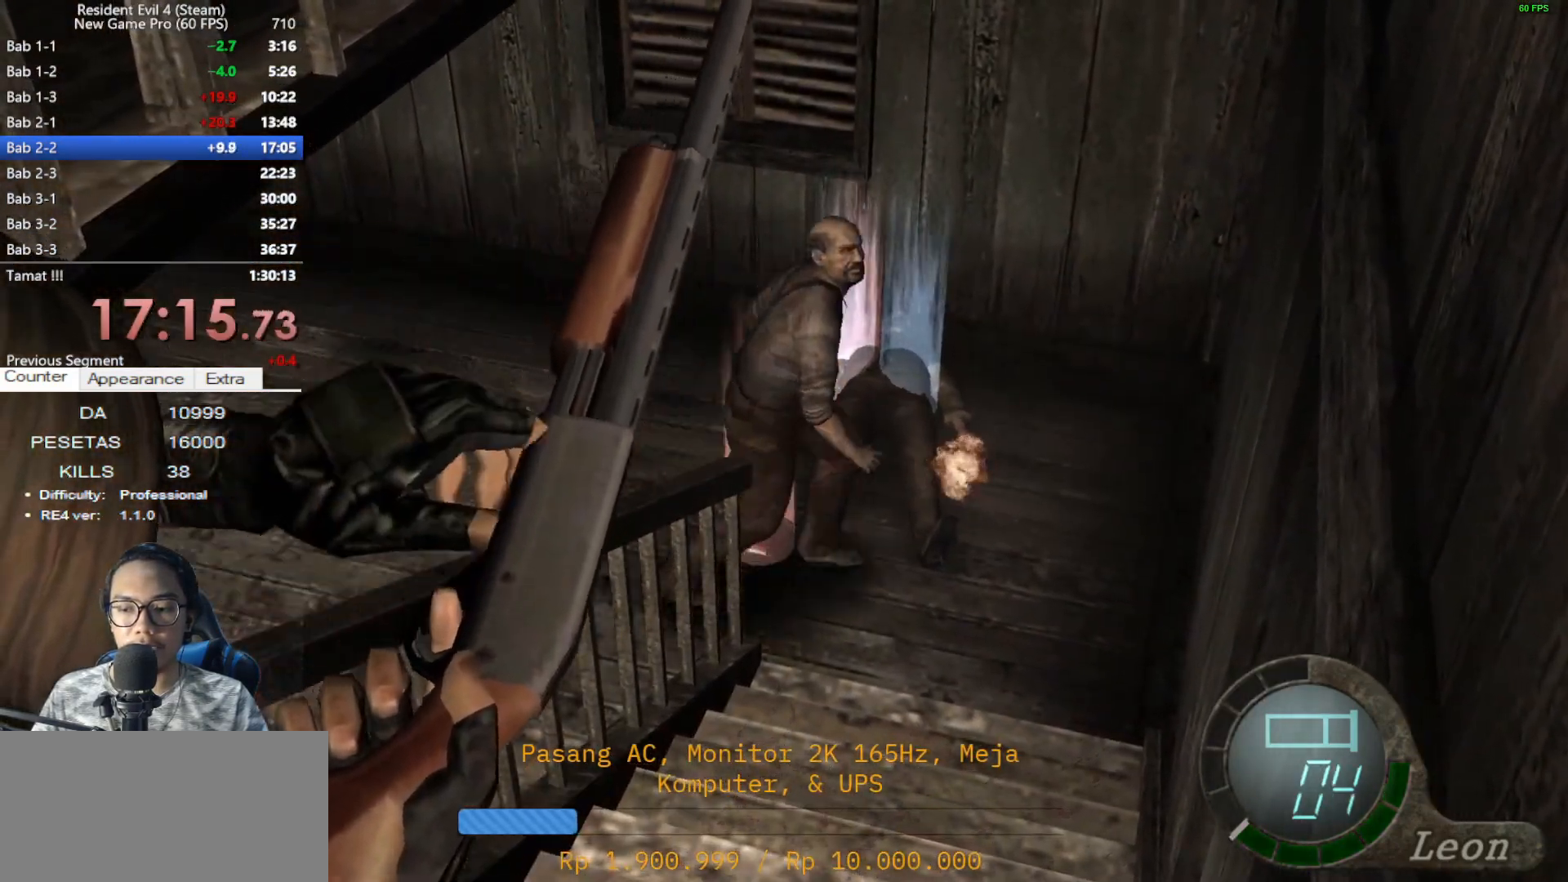
{"keys": ["r"], "mouse": ["right"], "events": [[33, "r", "up"], [117, "r", "down"], [217, "r", "up"], [267, "mouse_left", "down"], [317, "r", "down"], [367, "mouse_left", "up"], [400, "mouse_left", "down"], [400, "r", "up"], [450, "r", "down"], [500, "mouse_left", "up"]]}
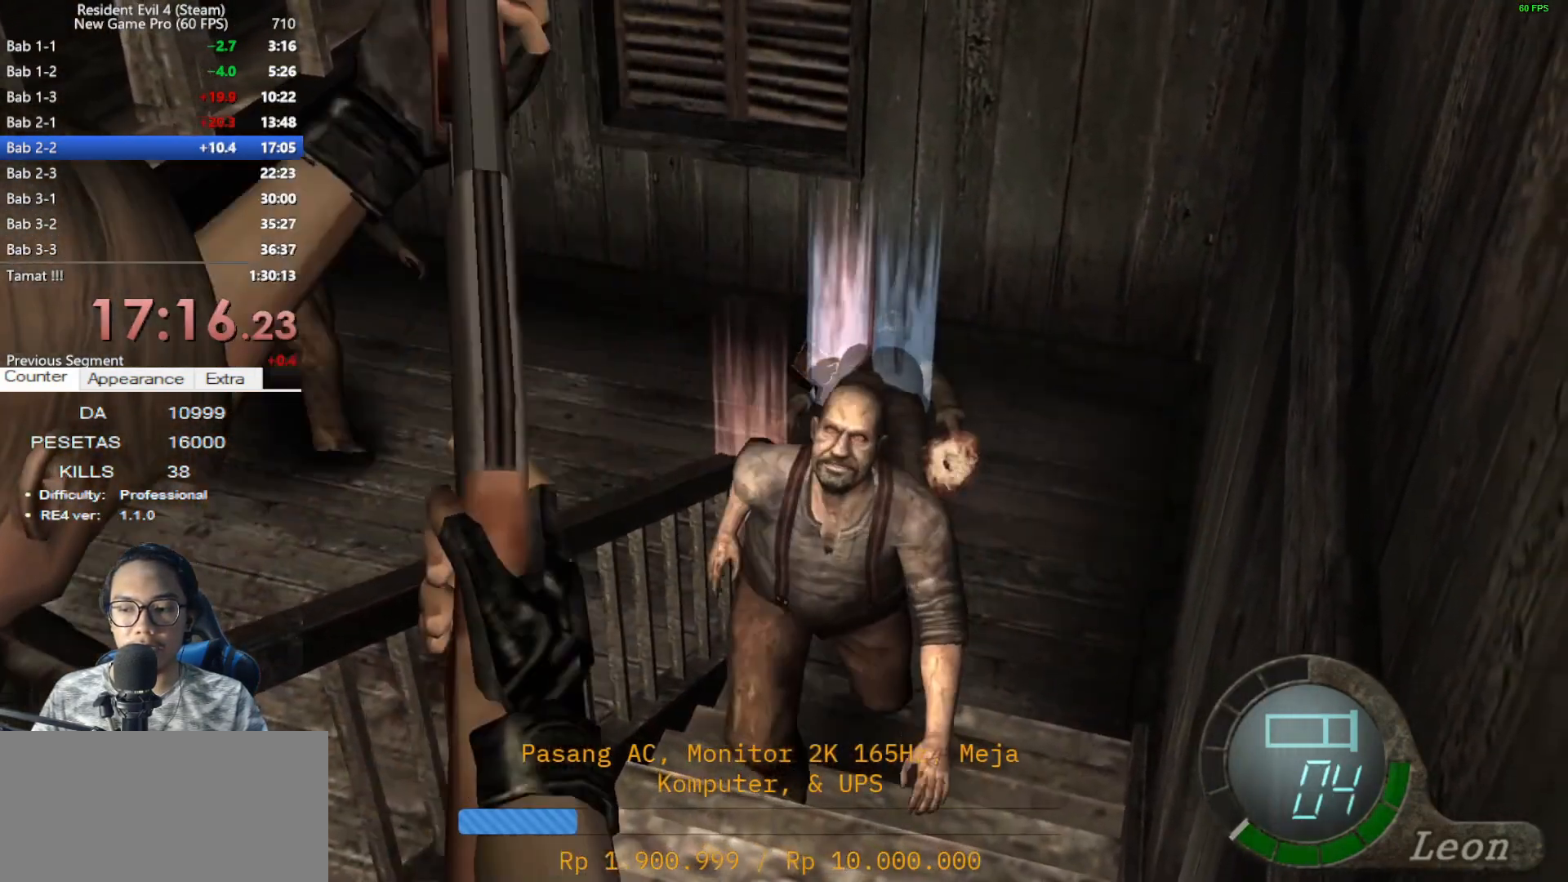
{"keys": [], "mouse": ["left", "right"], "events": [[50, "r", "up"], [100, "mouse_left", "down"], [183, "mouse_left", "up"], [233, "mouse_left", "down"], [367, "mouse_left", "up"], [417, "mouse_left", "down"]]}
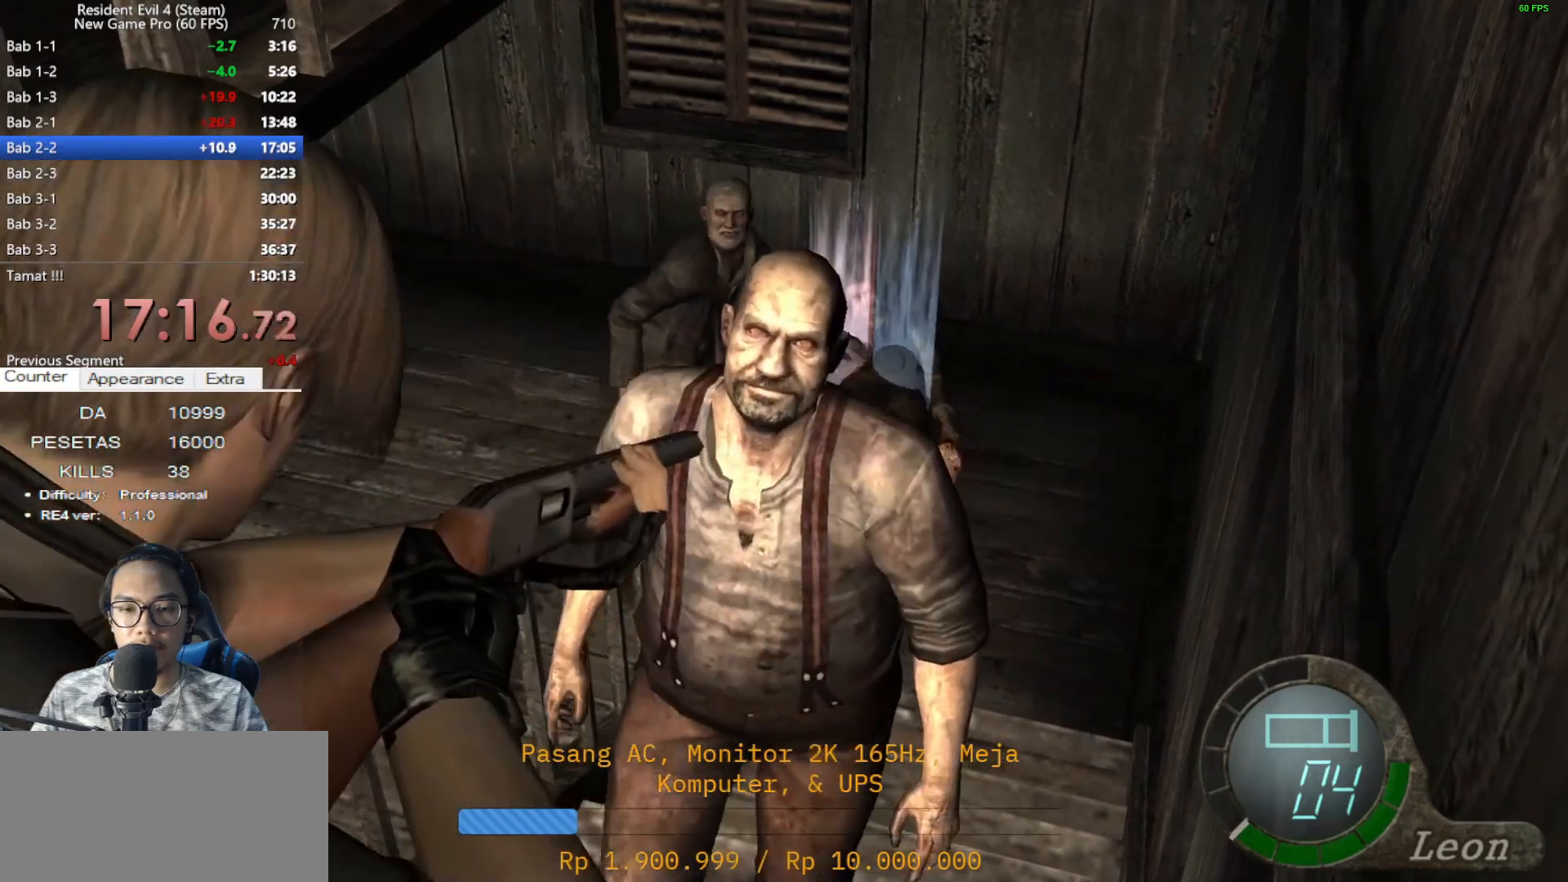
{"keys": [], "mouse": ["left", "right"], "events": [[17, "mouse_left", "up"], [117, "mouse_left", "down"], [200, "mouse_left", "up"], [300, "mouse_left", "down"], [400, "mouse_left", "up"], [433, "mouse_left", "down"]]}
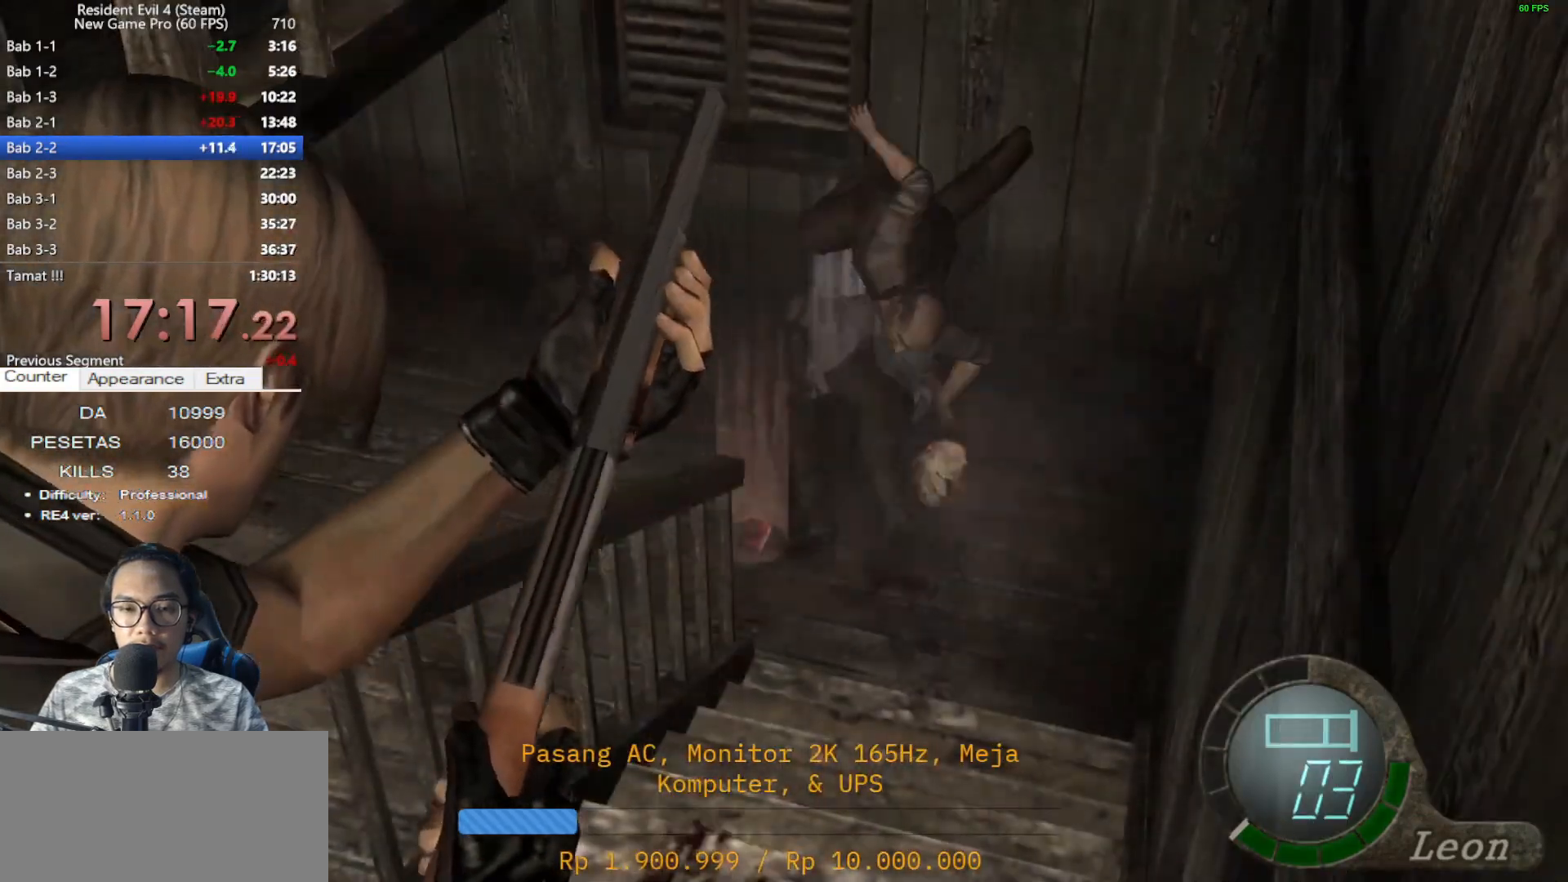
{"keys": [], "mouse": ["right"], "events": [[83, "mouse_left", "up"], [167, "mouse_left", "down"], [267, "mouse_left", "up"]]}
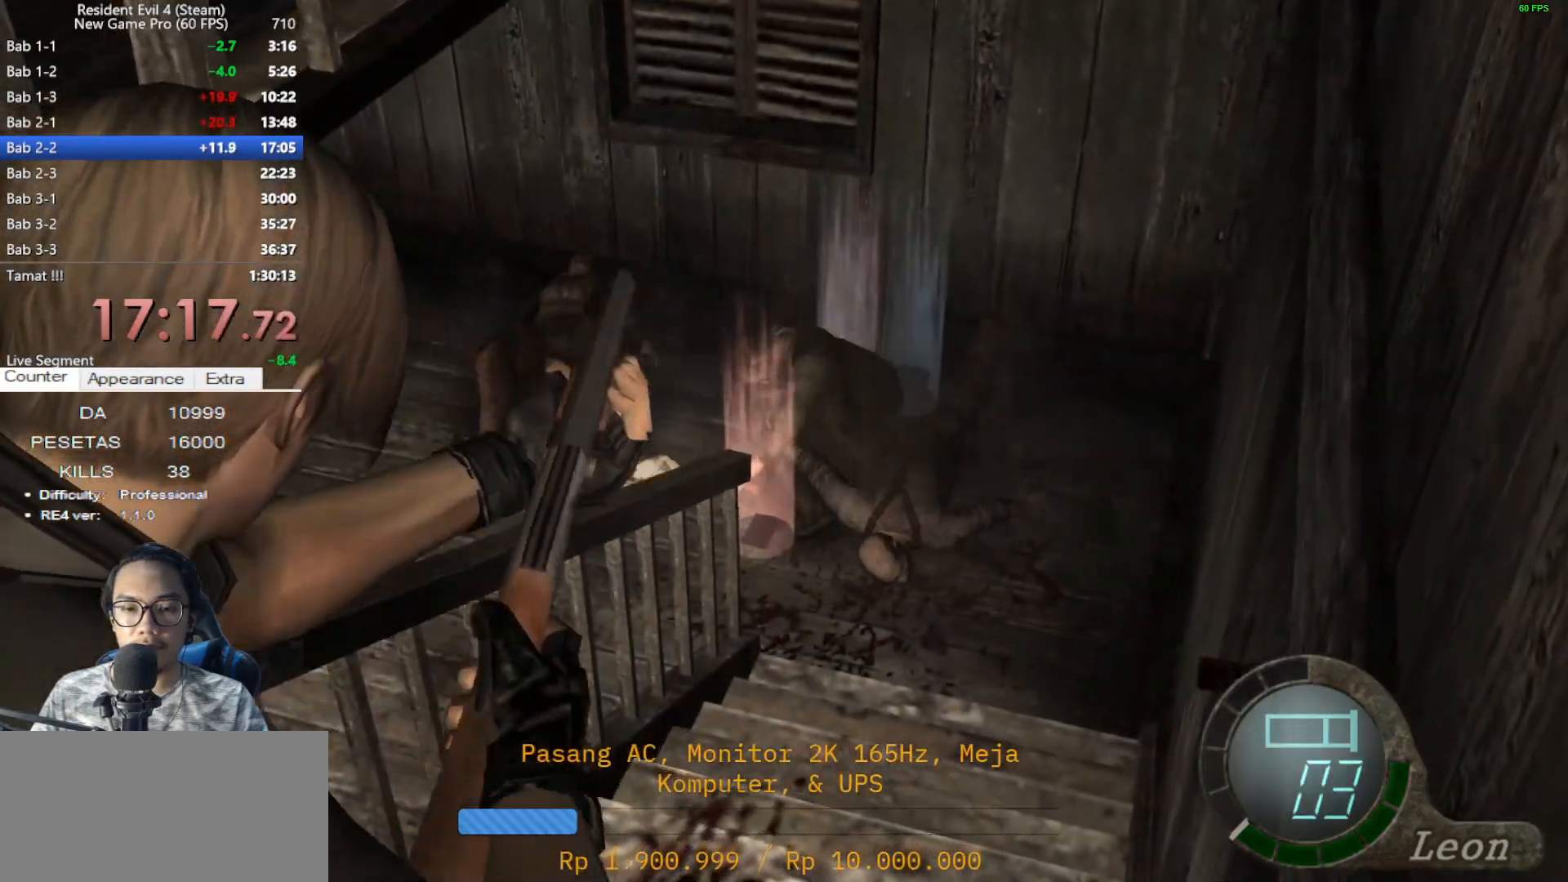
{"keys": [], "mouse": ["left", "right"], "events": [[433, "mouse_left", "down"]]}
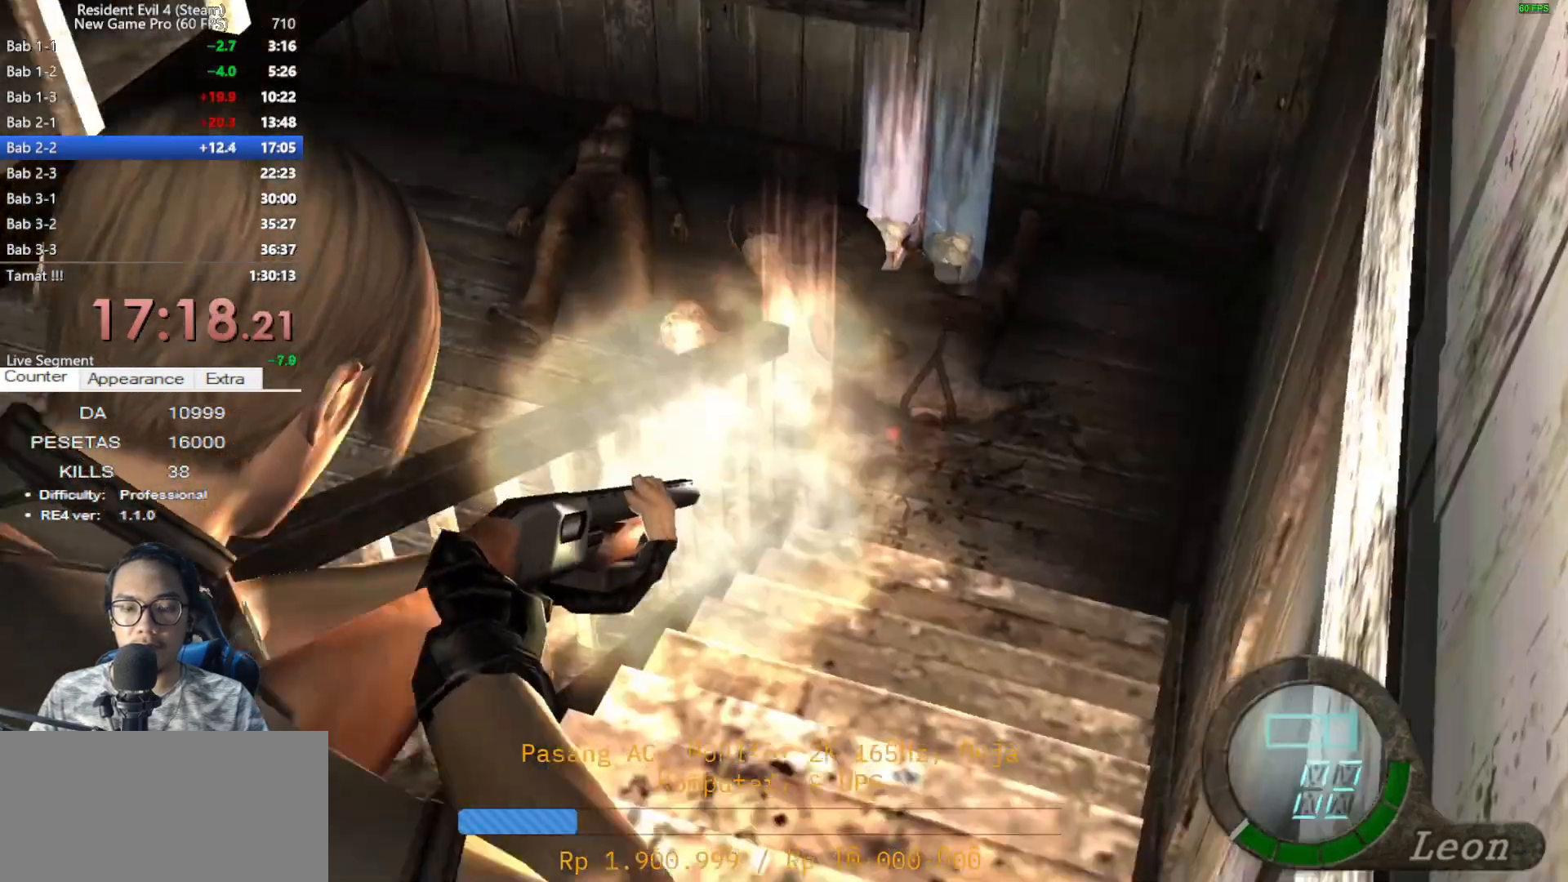
{"keys": [], "mouse": ["right"], "events": [[67, "mouse_left", "up"]]}
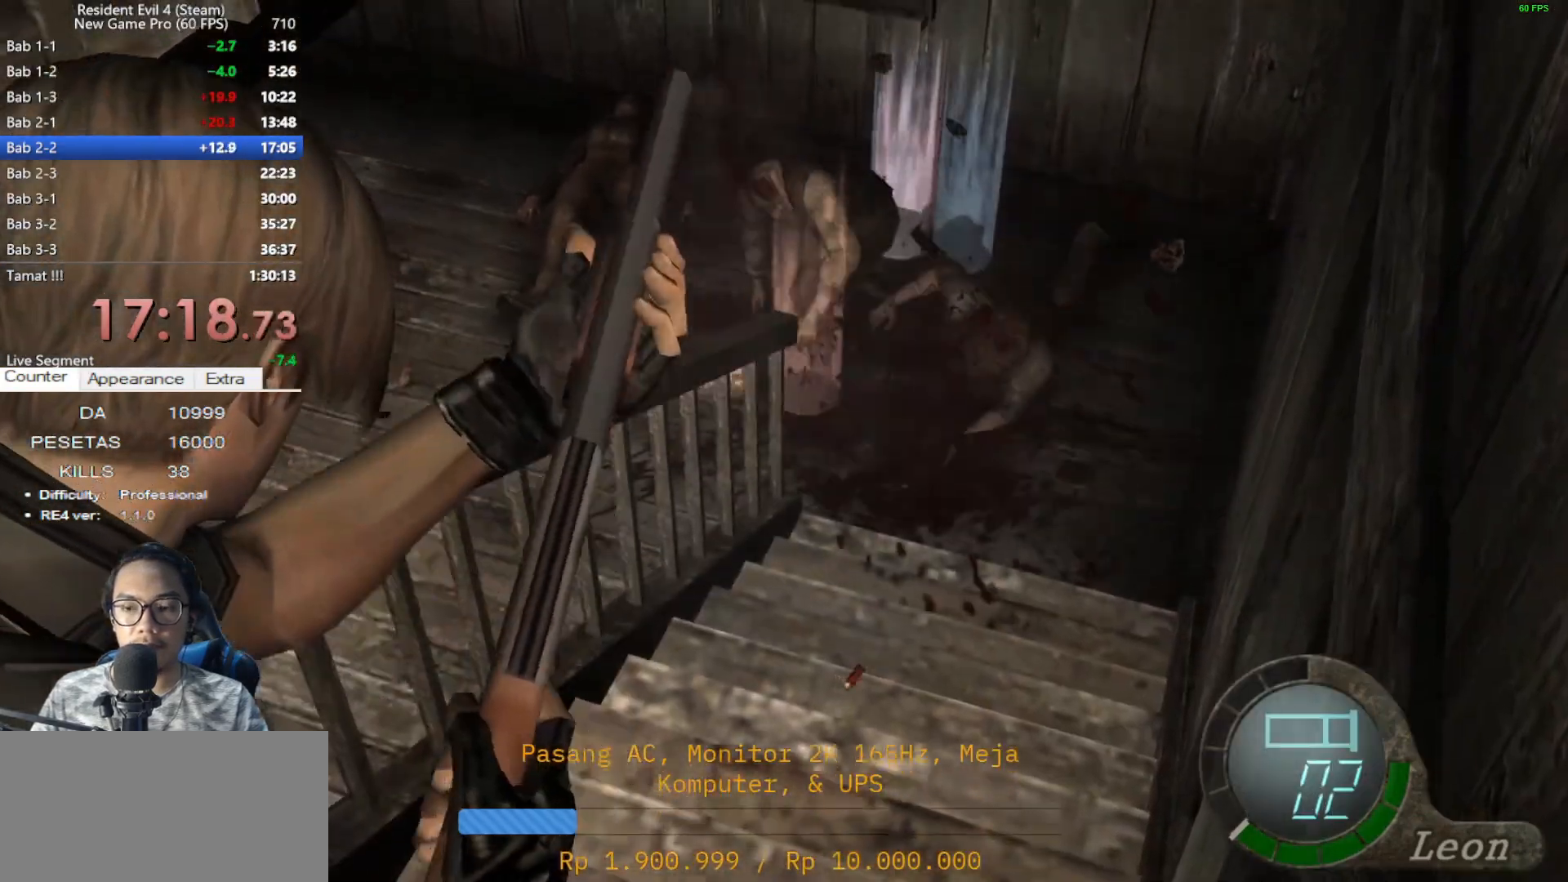
{"keys": [], "mouse": ["right"], "events": [[133, "mouse_left", "down"], [217, "mouse_left", "up"]]}
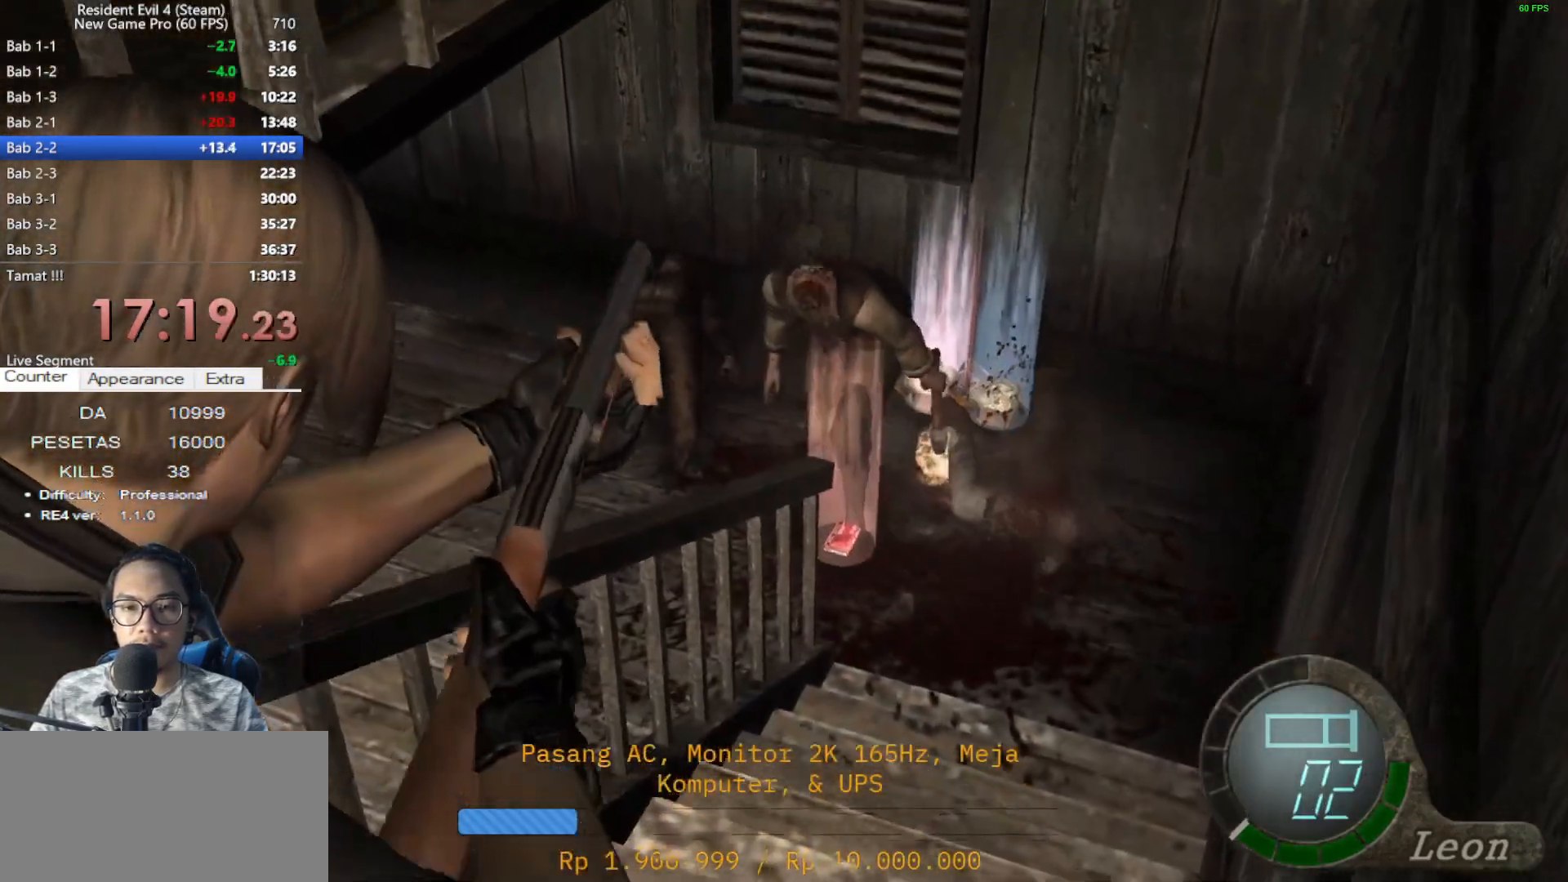
{"keys": [], "mouse": ["right"], "events": []}
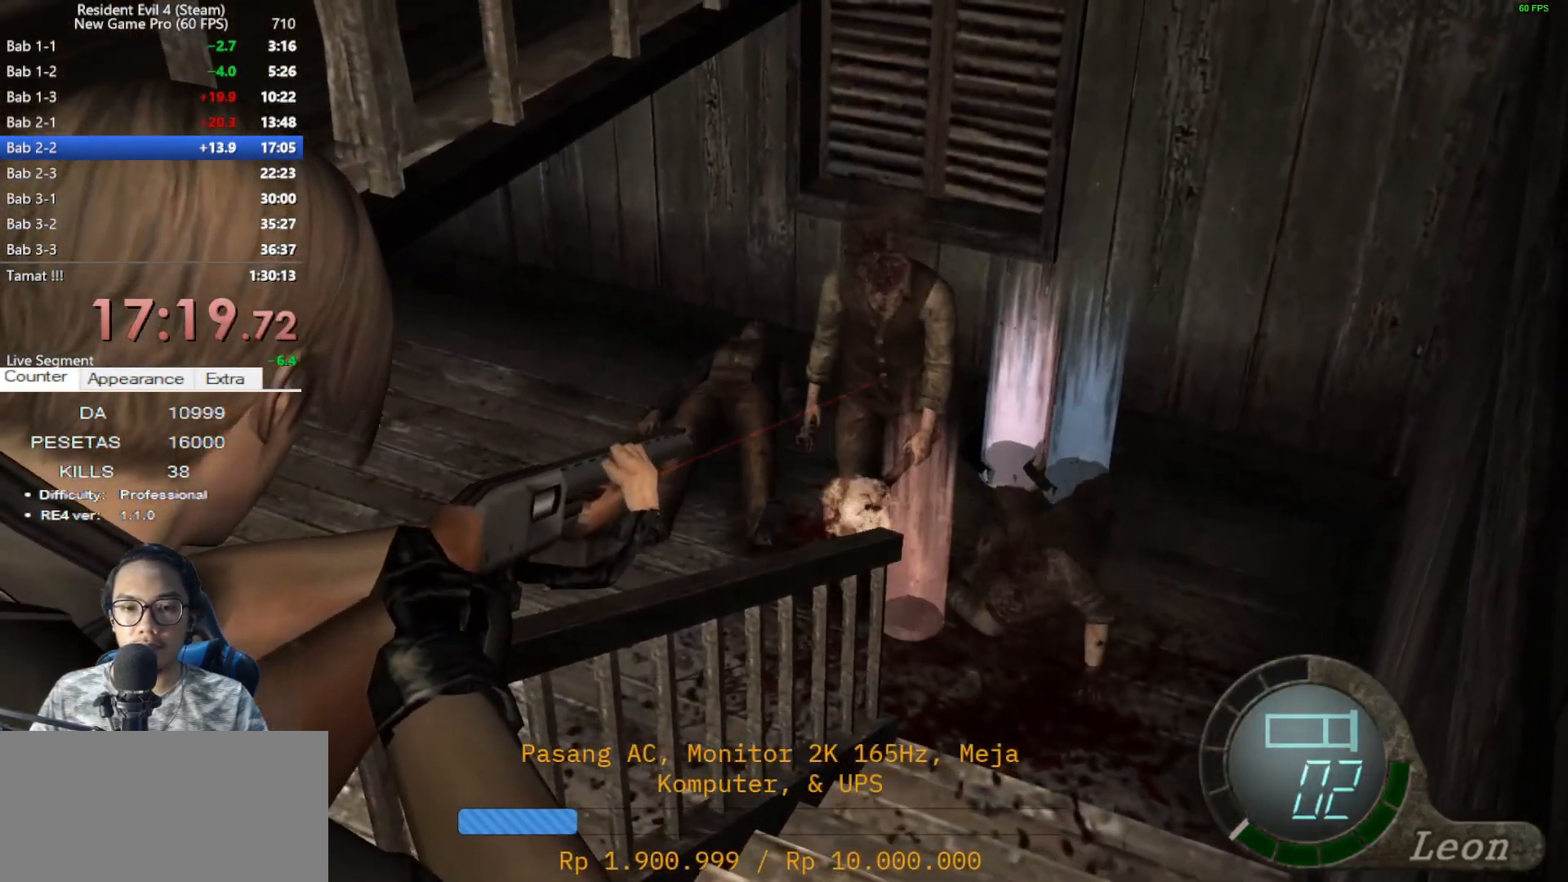
{"keys": [], "mouse": ["right"], "events": []}
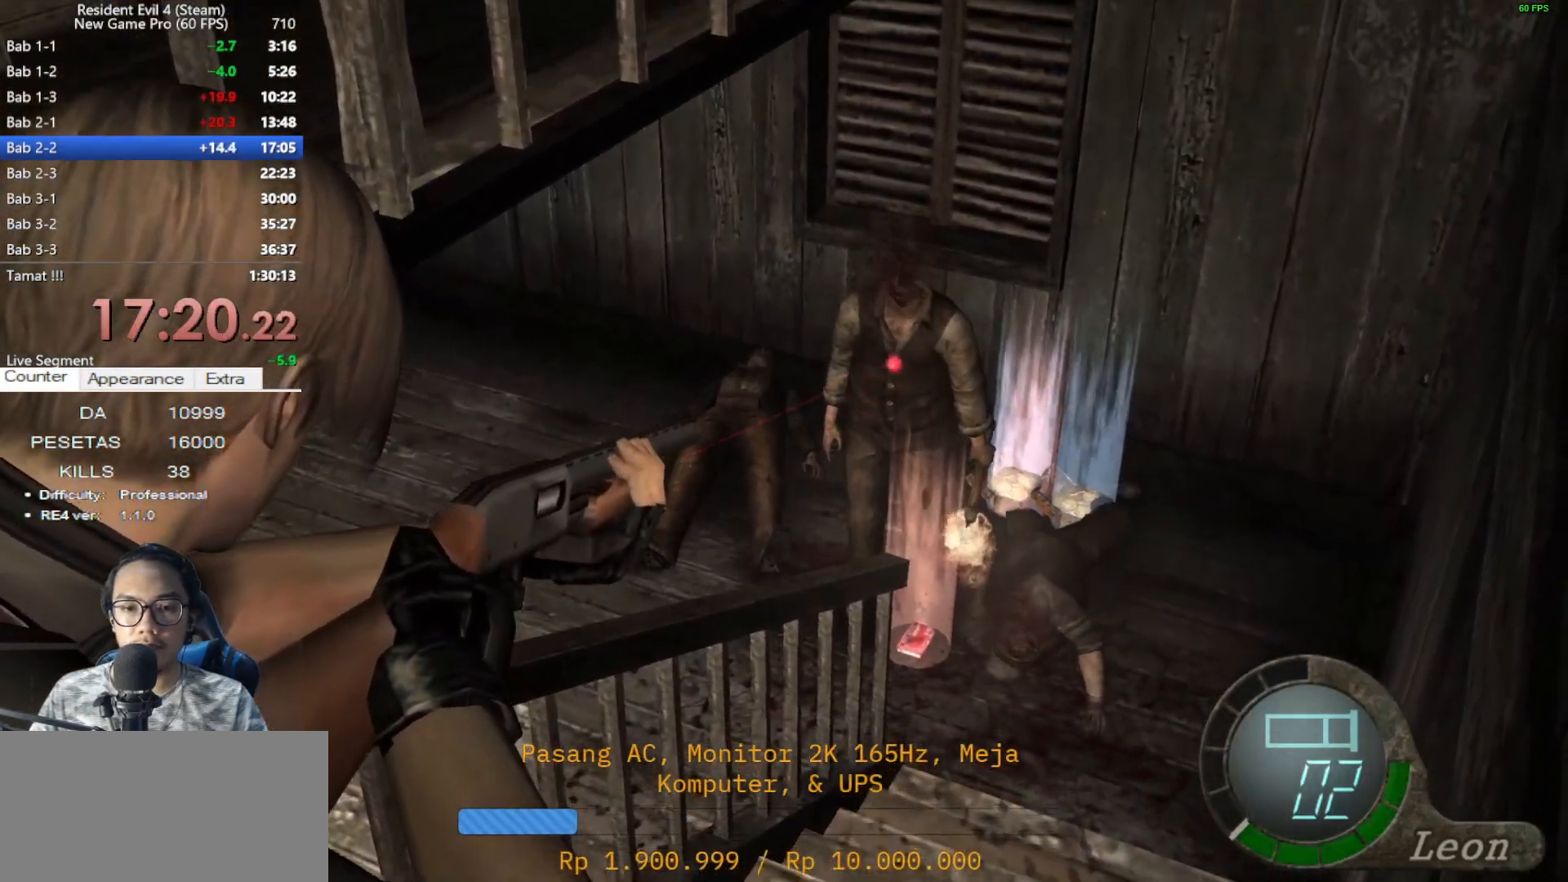
{"keys": [], "mouse": ["right"], "events": [[317, "mouse_left", "down"], [450, "mouse_left", "up"]]}
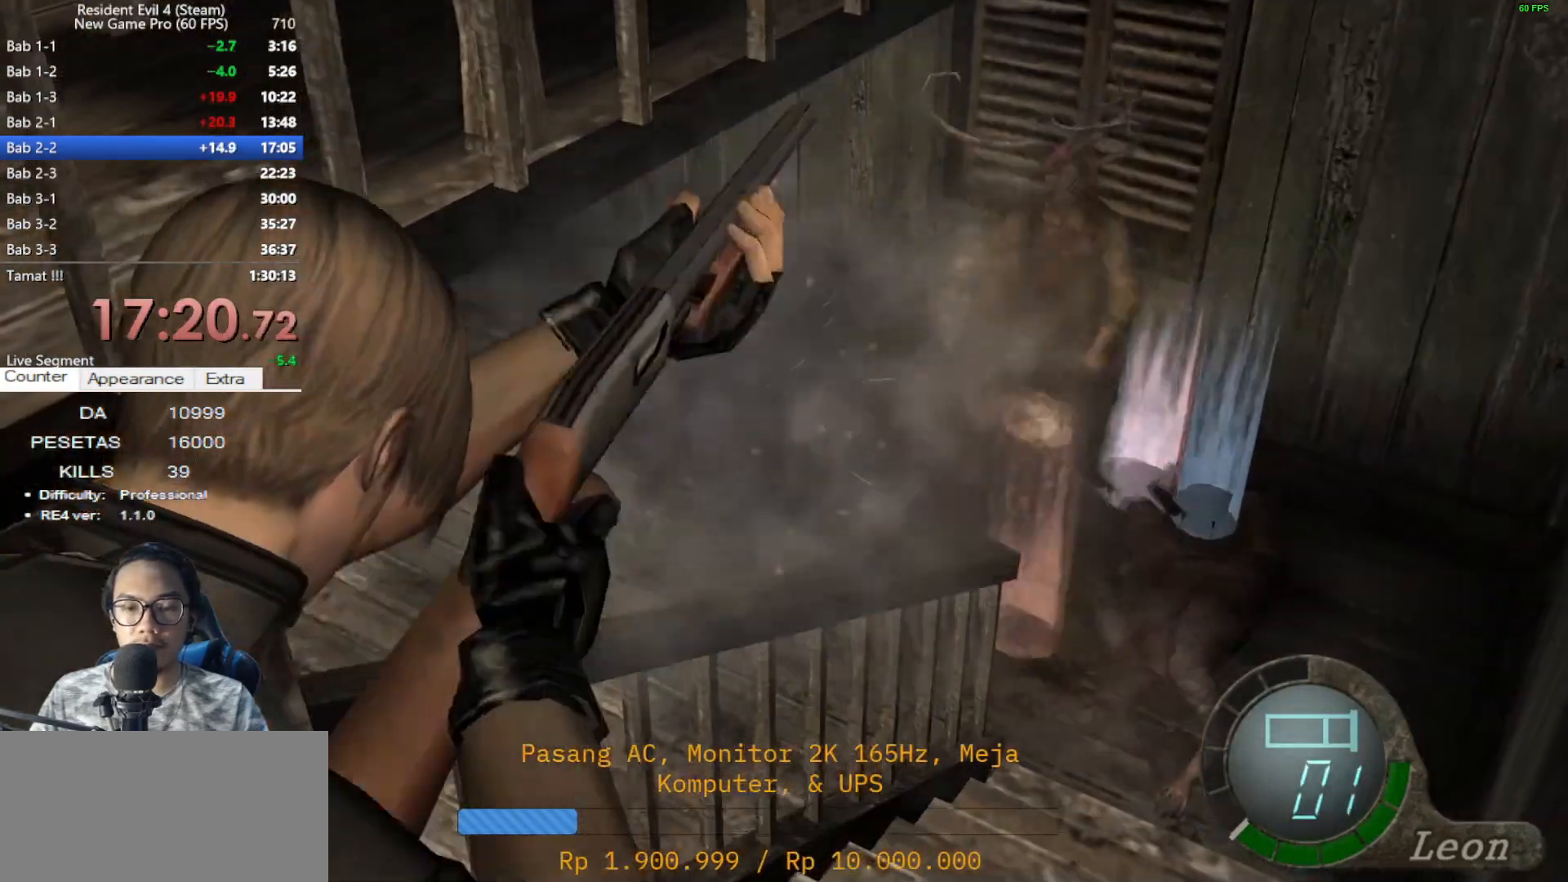
{"keys": [], "mouse": ["right"], "events": []}
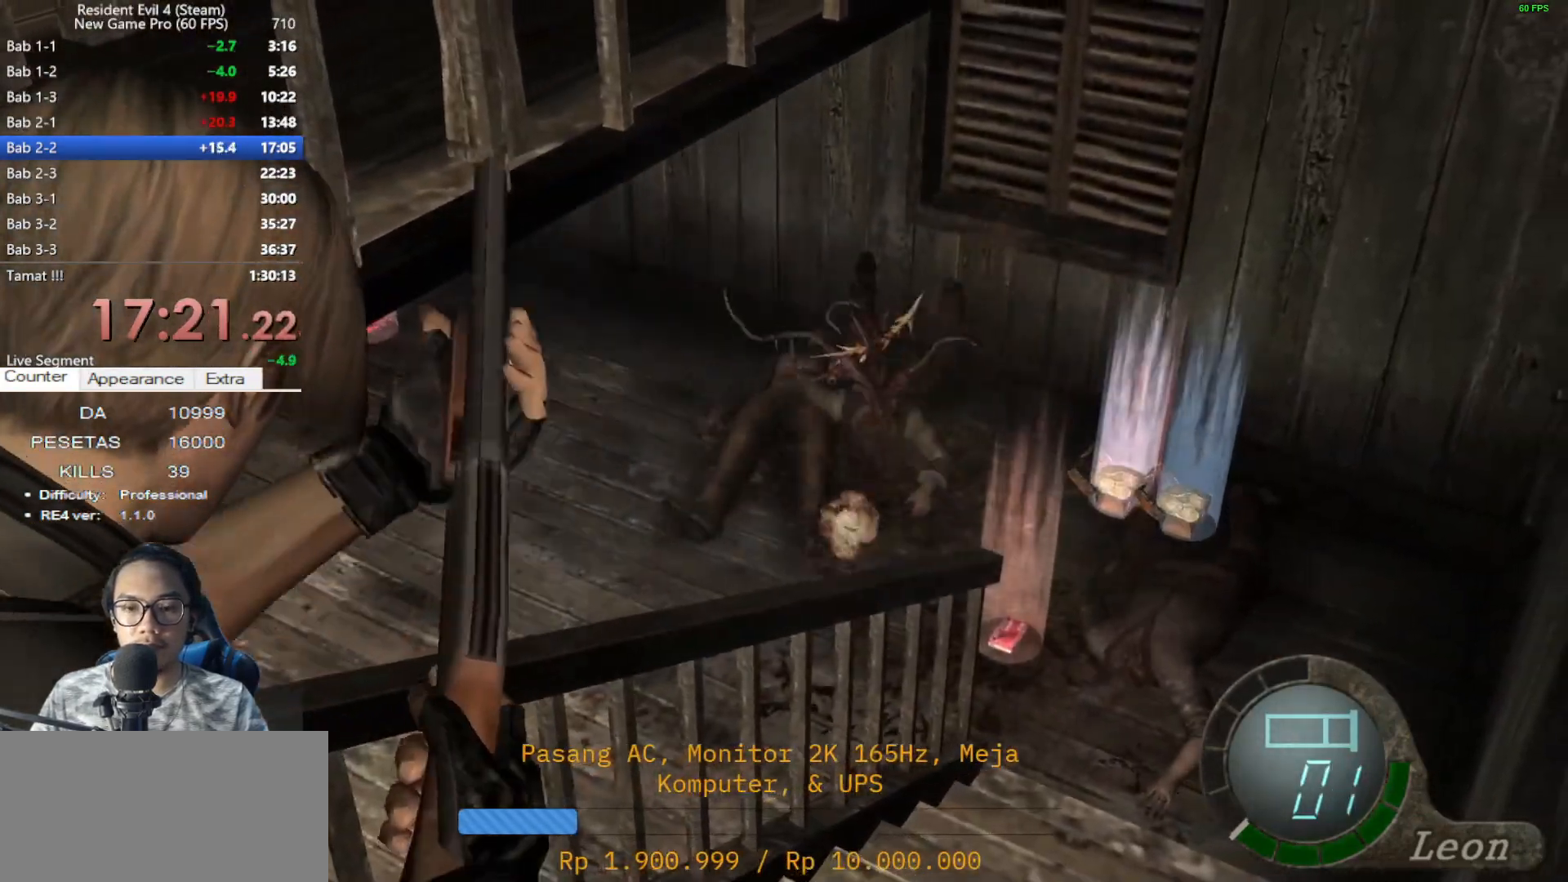
{"keys": [], "mouse": ["right"], "events": []}
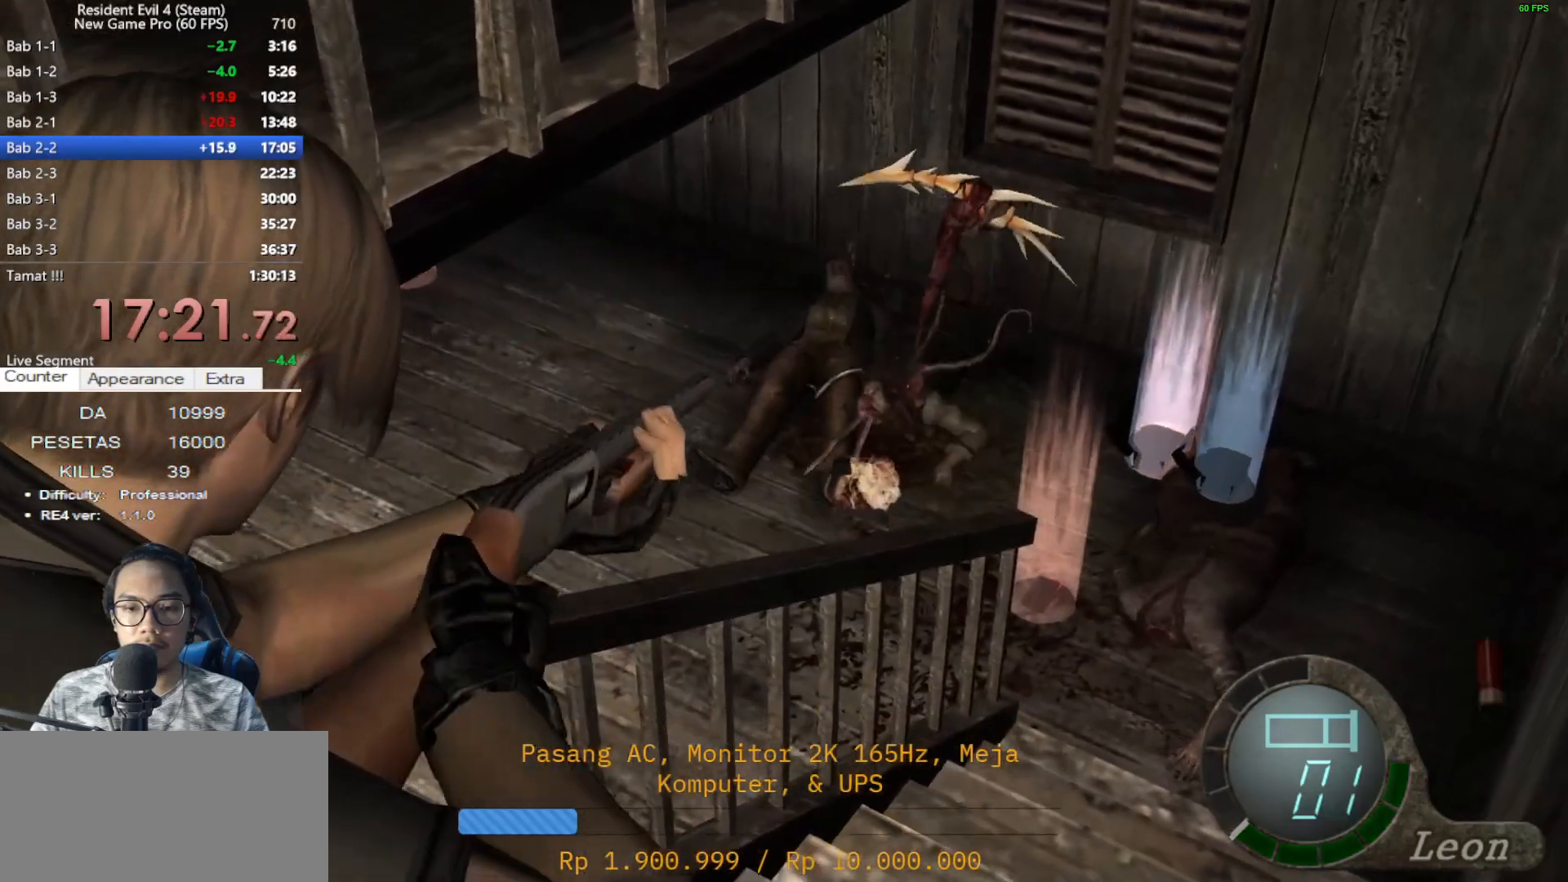
{"keys": [], "mouse": ["right"], "events": [[167, "mouse_right", "up"], [167, "w", "down"], [217, "d", "down"], [217, "shift", "down"], [267, "d", "up"], [367, "mouse_right", "down"], [367, "shift", "up"], [367, "w", "up"]]}
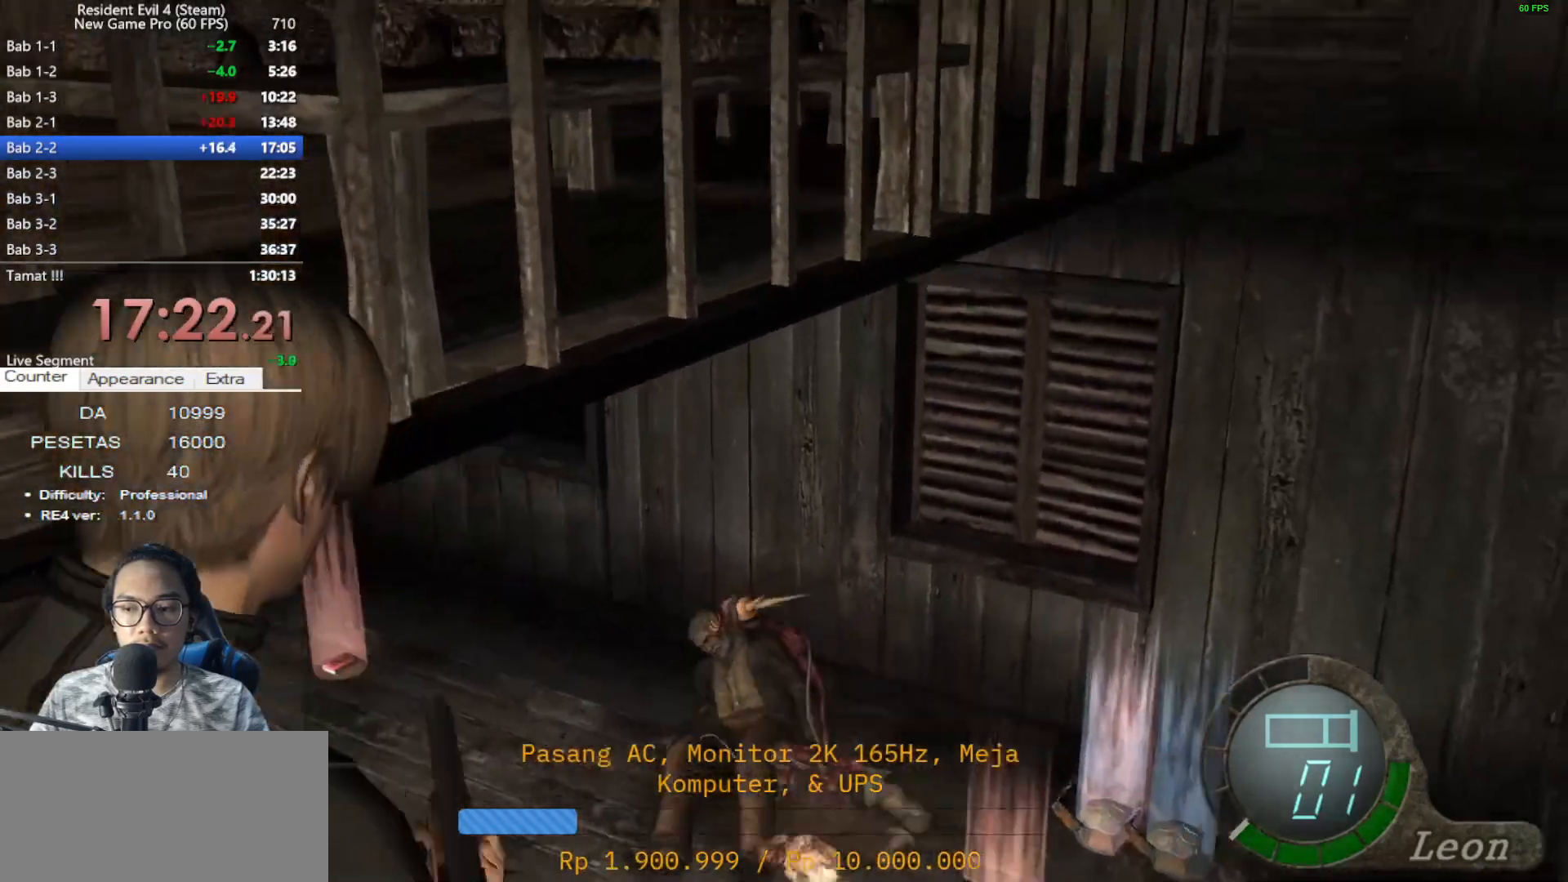
{"keys": [], "mouse": ["right"], "events": []}